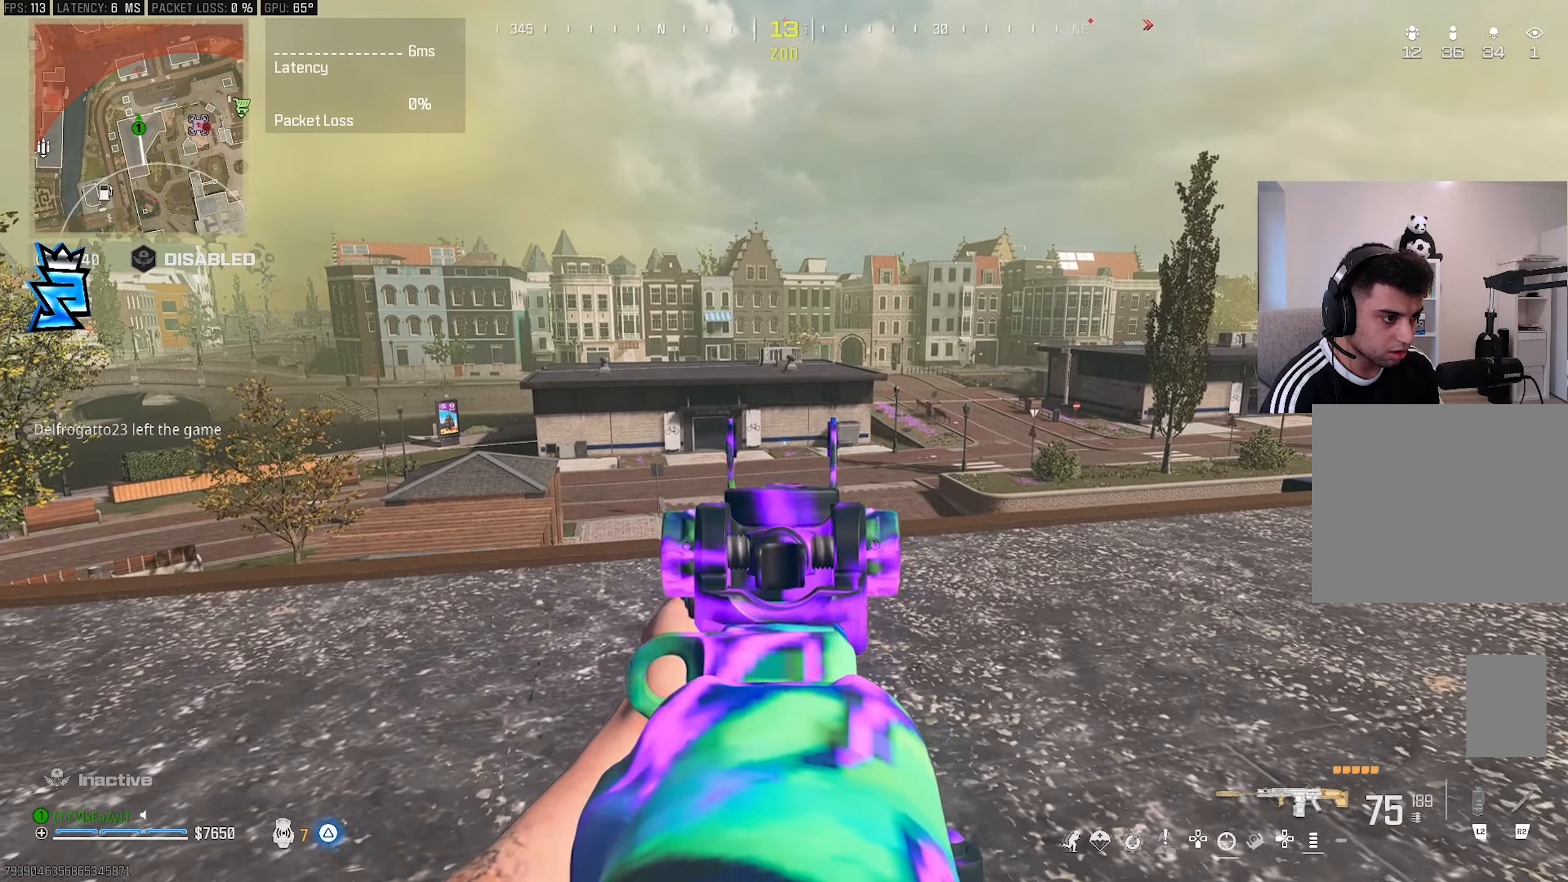
Gameplay with a controller (PlayStation layout); each line is a JSON object with the inputs held at the frame after it. "events" lists button and stick changes between this image and that frame as [ms after this image, input, new state], when the widget could be followed in between.
{"buttons": ["L1"], "left_stick": "down", "right_stick": "center", "events": [[50, "right_stick", "right"], [67, "CIRCLE", "up"], [117, "CIRCLE", "down"], [217, "CIRCLE", "up"], [300, "left_stick", "down"], [300, "right_stick", "center"]]}
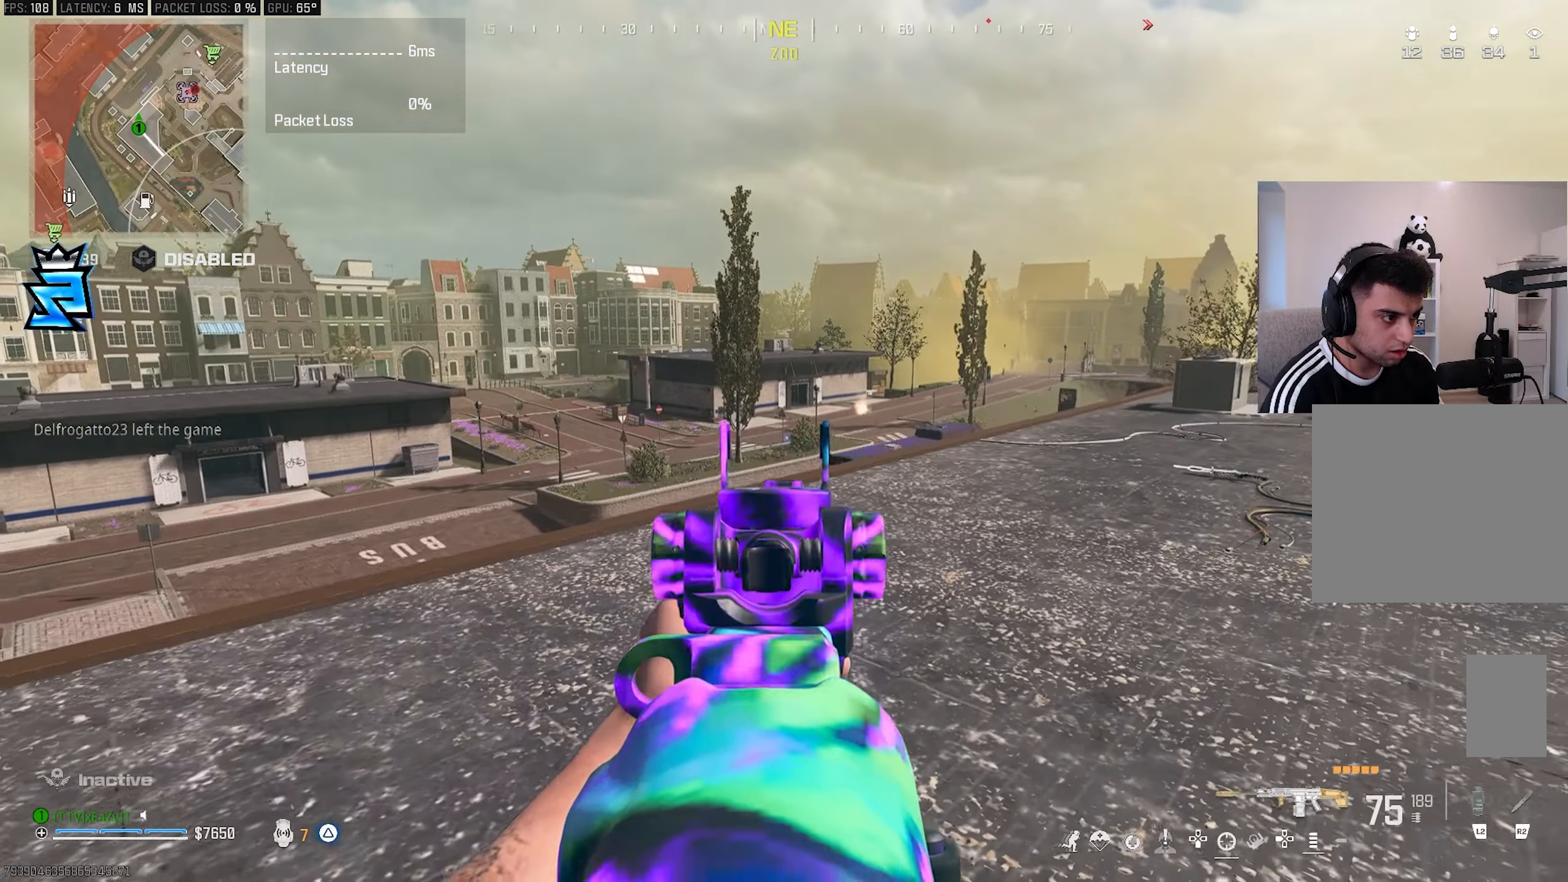
{"buttons": [], "left_stick": "down-left", "right_stick": "center", "events": [[83, "L1", "up"], [100, "right_stick", "right"], [117, "TRIANGLE", "down"], [133, "left_stick", "down-left"], [167, "TRIANGLE", "up"], [417, "TRIANGLE", "down"], [433, "right_stick", "center"], [483, "TRIANGLE", "up"]]}
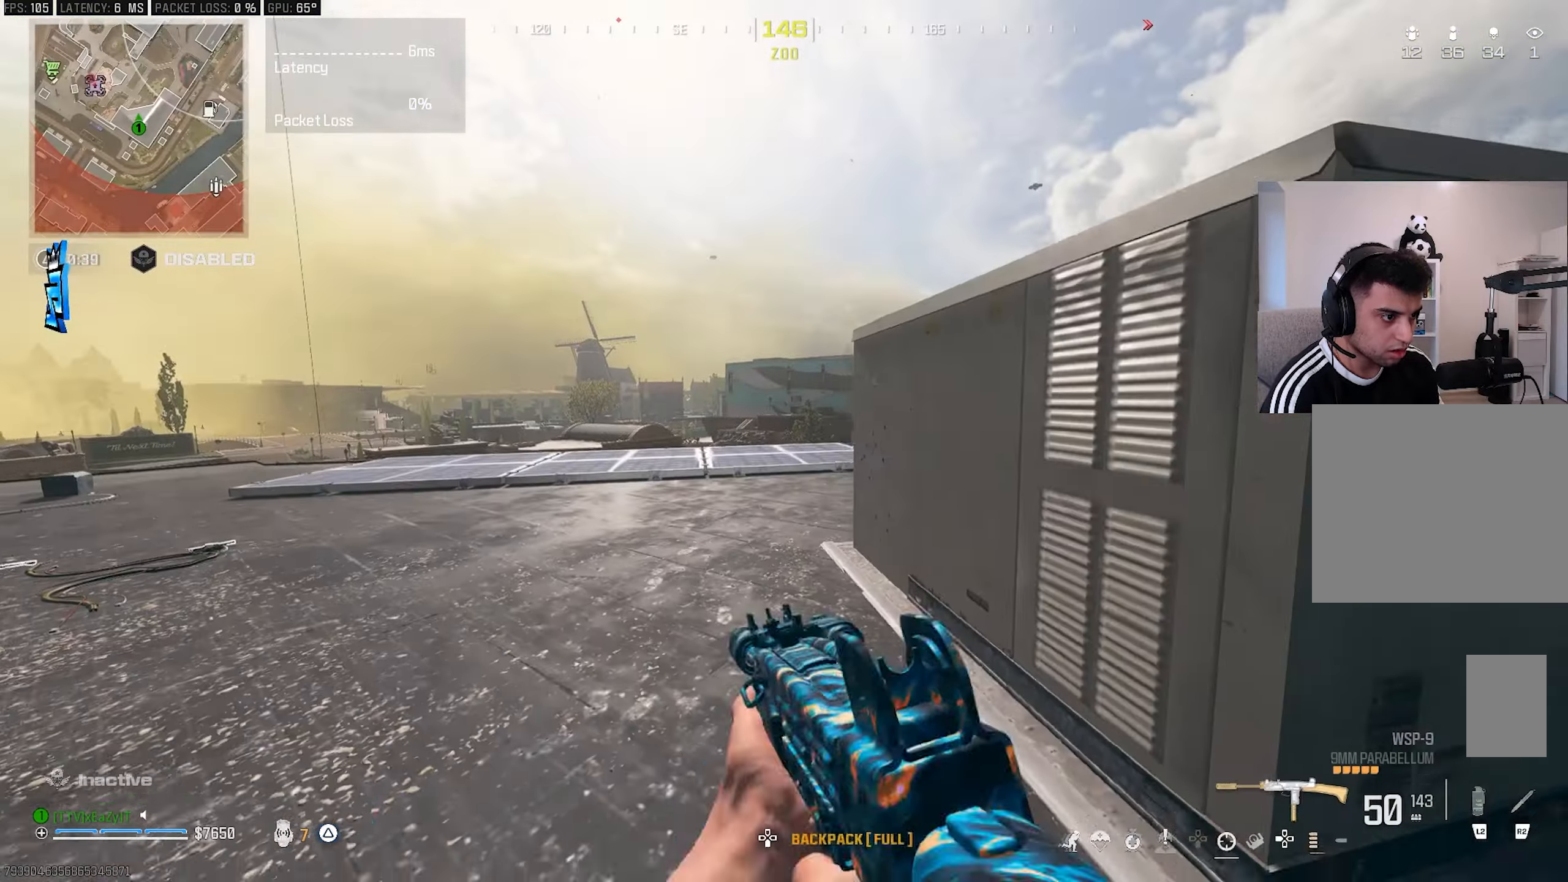
{"buttons": [], "left_stick": "up-left", "right_stick": "right", "events": [[17, "left_stick", "left"], [150, "left_stick", "up-left"], [367, "CIRCLE", "down"], [417, "CIRCLE", "up"], [500, "right_stick", "right"]]}
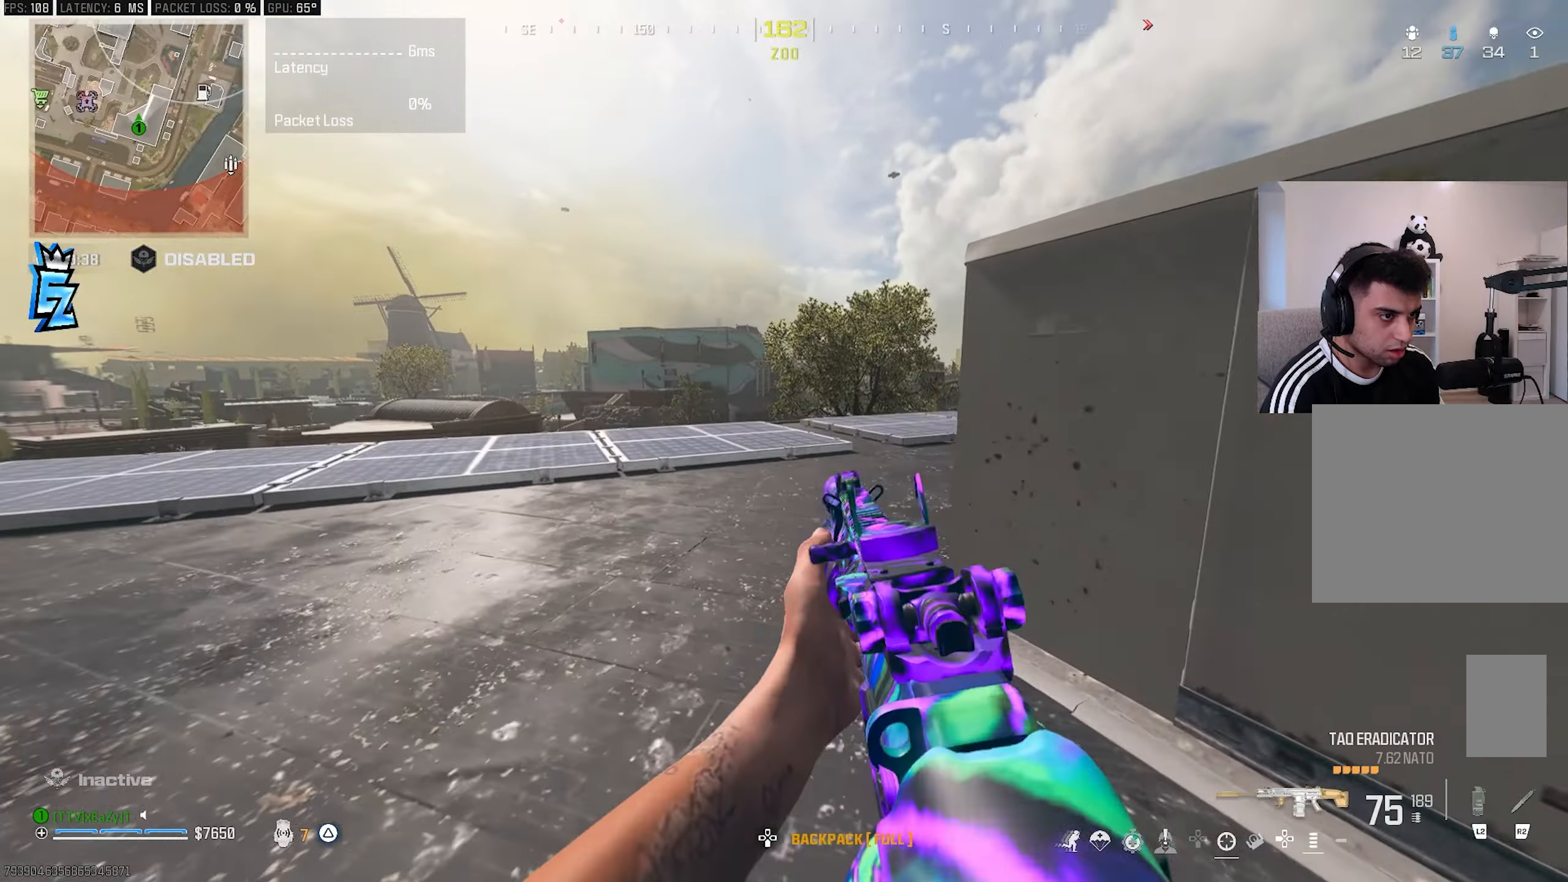
{"buttons": [], "left_stick": "down-right", "right_stick": "center", "events": [[33, "CIRCLE", "down"], [133, "CIRCLE", "up"], [133, "R3", "down"], [167, "left_stick", "down-right"], [167, "right_stick", "center"], [233, "R3", "up"]]}
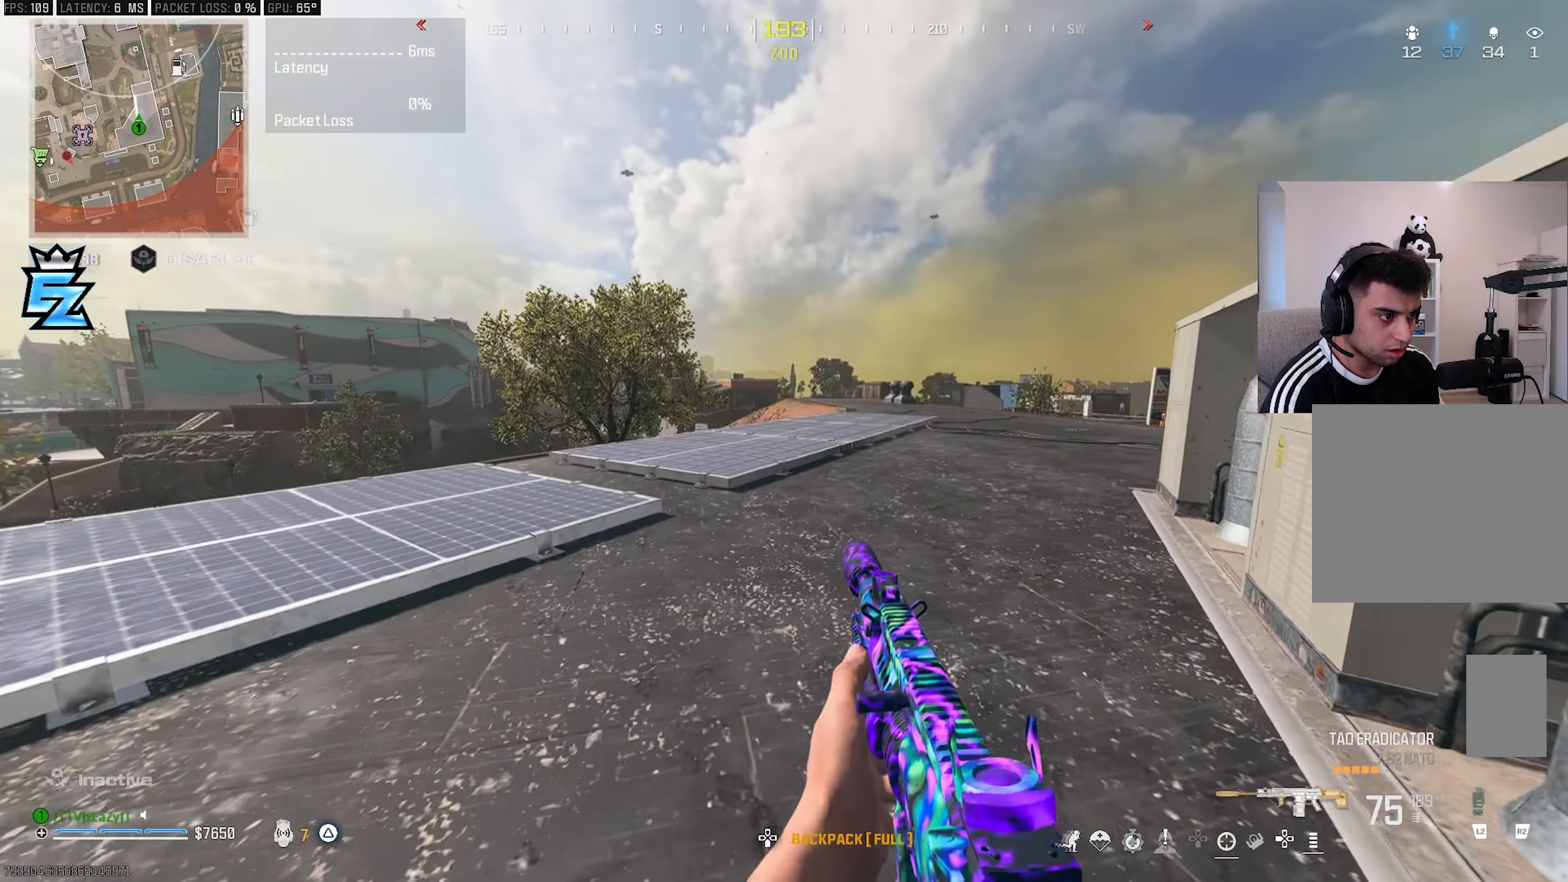
{"buttons": ["L3"], "left_stick": "up", "right_stick": "right", "events": [[83, "TRIANGLE", "down"], [83, "right_stick", "right"], [150, "TRIANGLE", "up"], [350, "left_stick", "up-right"], [367, "TRIANGLE", "down"], [400, "L3", "down"], [400, "left_stick", "up"], [450, "TRIANGLE", "up"]]}
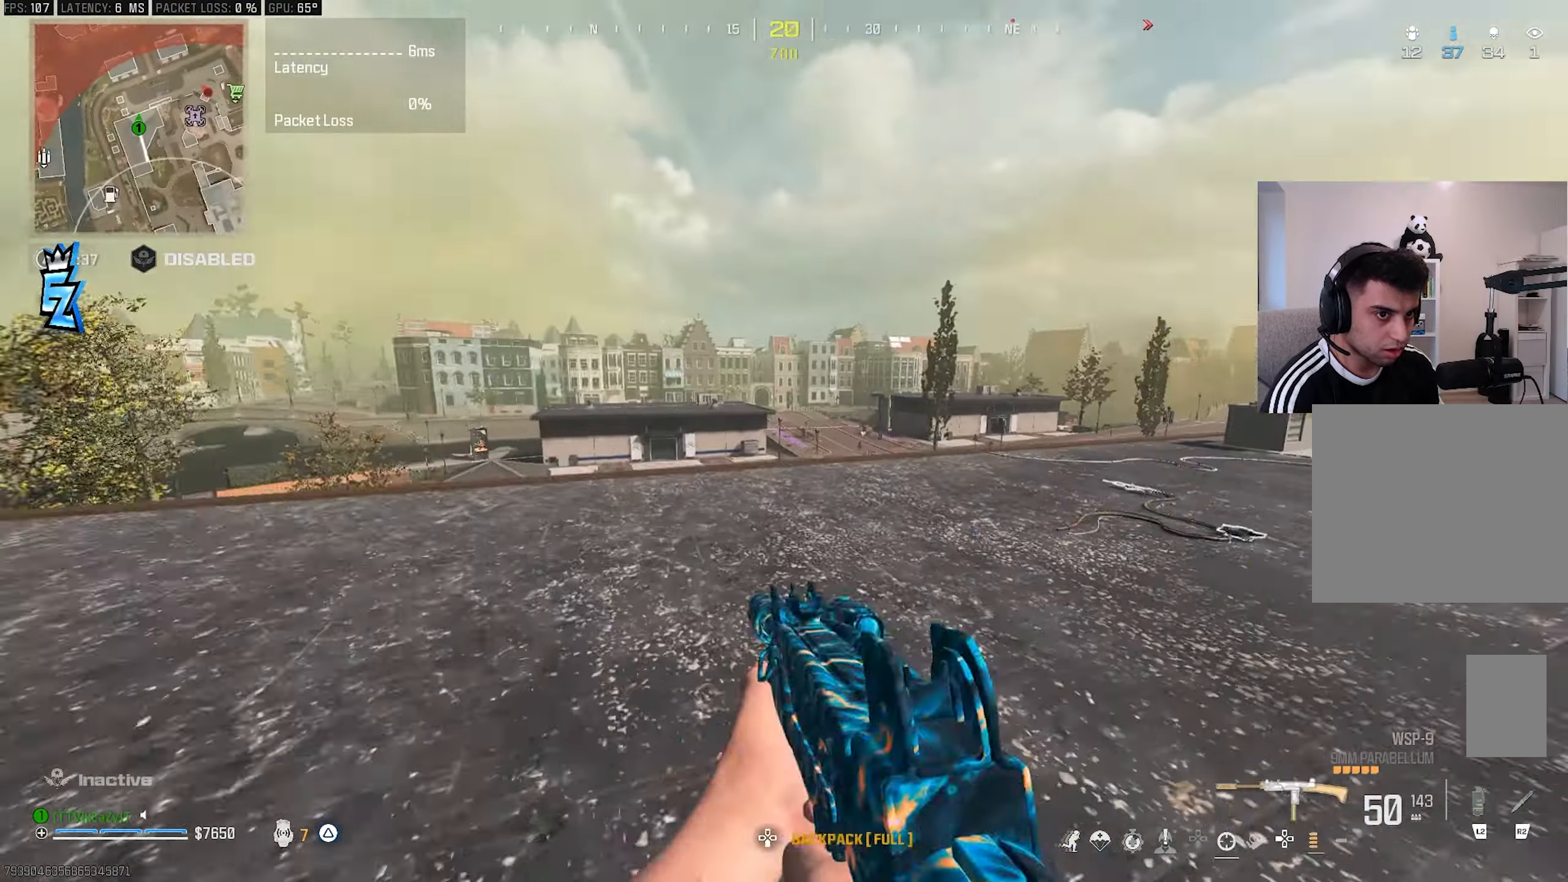
{"buttons": ["R3"], "left_stick": "center", "right_stick": "center", "events": [[17, "right_stick", "center"], [83, "L3", "up"], [83, "left_stick", "center"], [83, "right_stick", "right"], [183, "CIRCLE", "down"], [250, "CIRCLE", "up"], [283, "right_stick", "center"], [383, "CIRCLE", "down"], [483, "CIRCLE", "up"], [483, "R3", "down"]]}
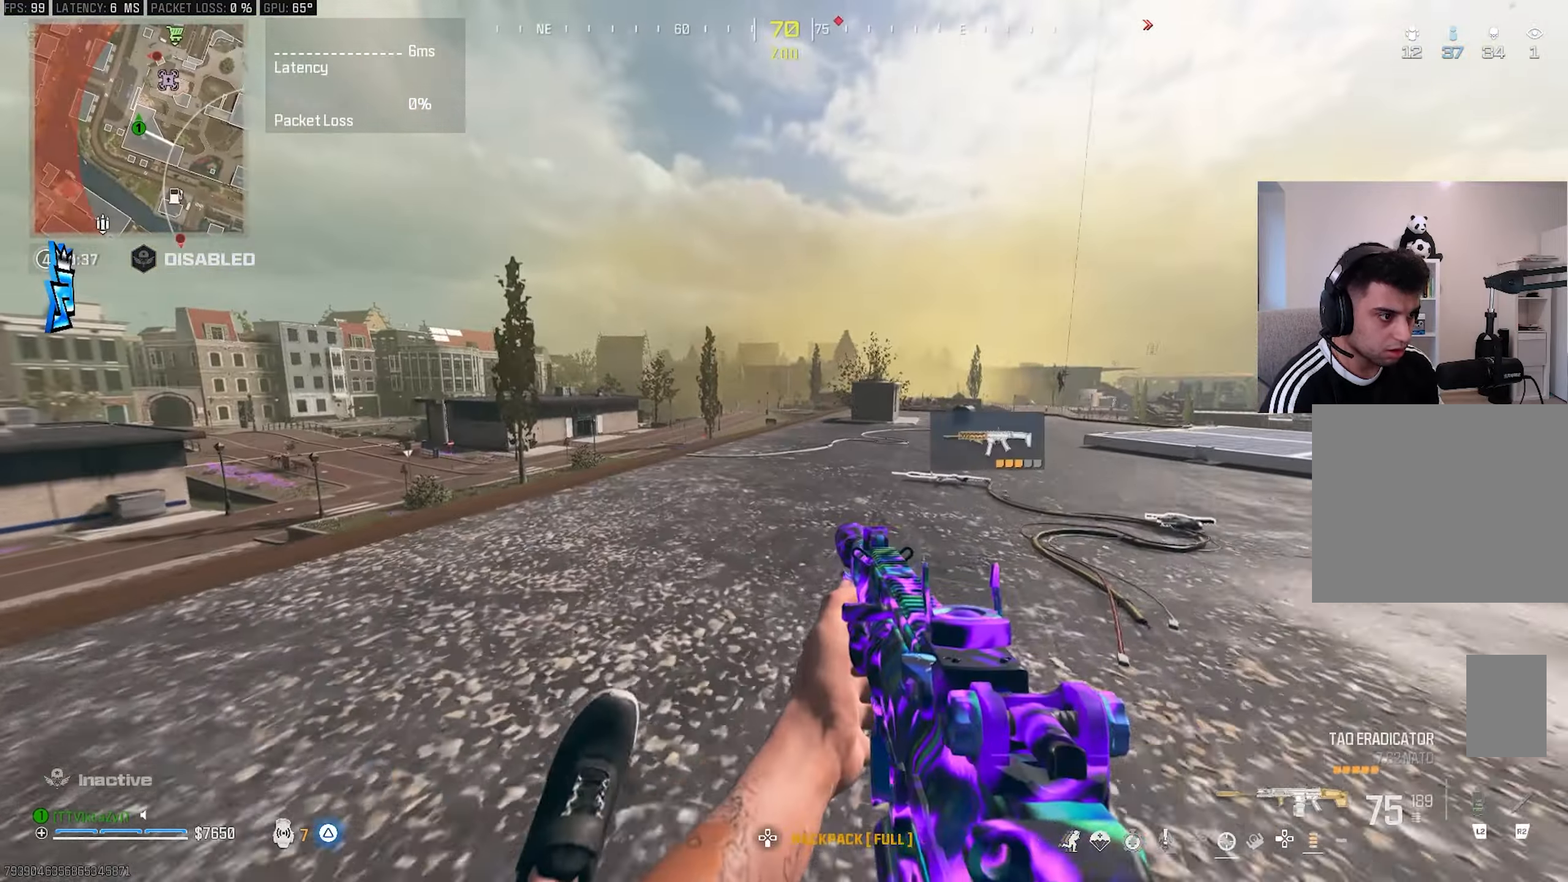
{"buttons": ["L1"], "left_stick": "down-right", "right_stick": "up-right", "events": [[50, "left_stick", "down-right"], [67, "R3", "up"], [183, "left_stick", "center"], [350, "left_stick", "down-right"], [383, "right_stick", "right"], [433, "right_stick", "up-right"], [467, "L1", "down"]]}
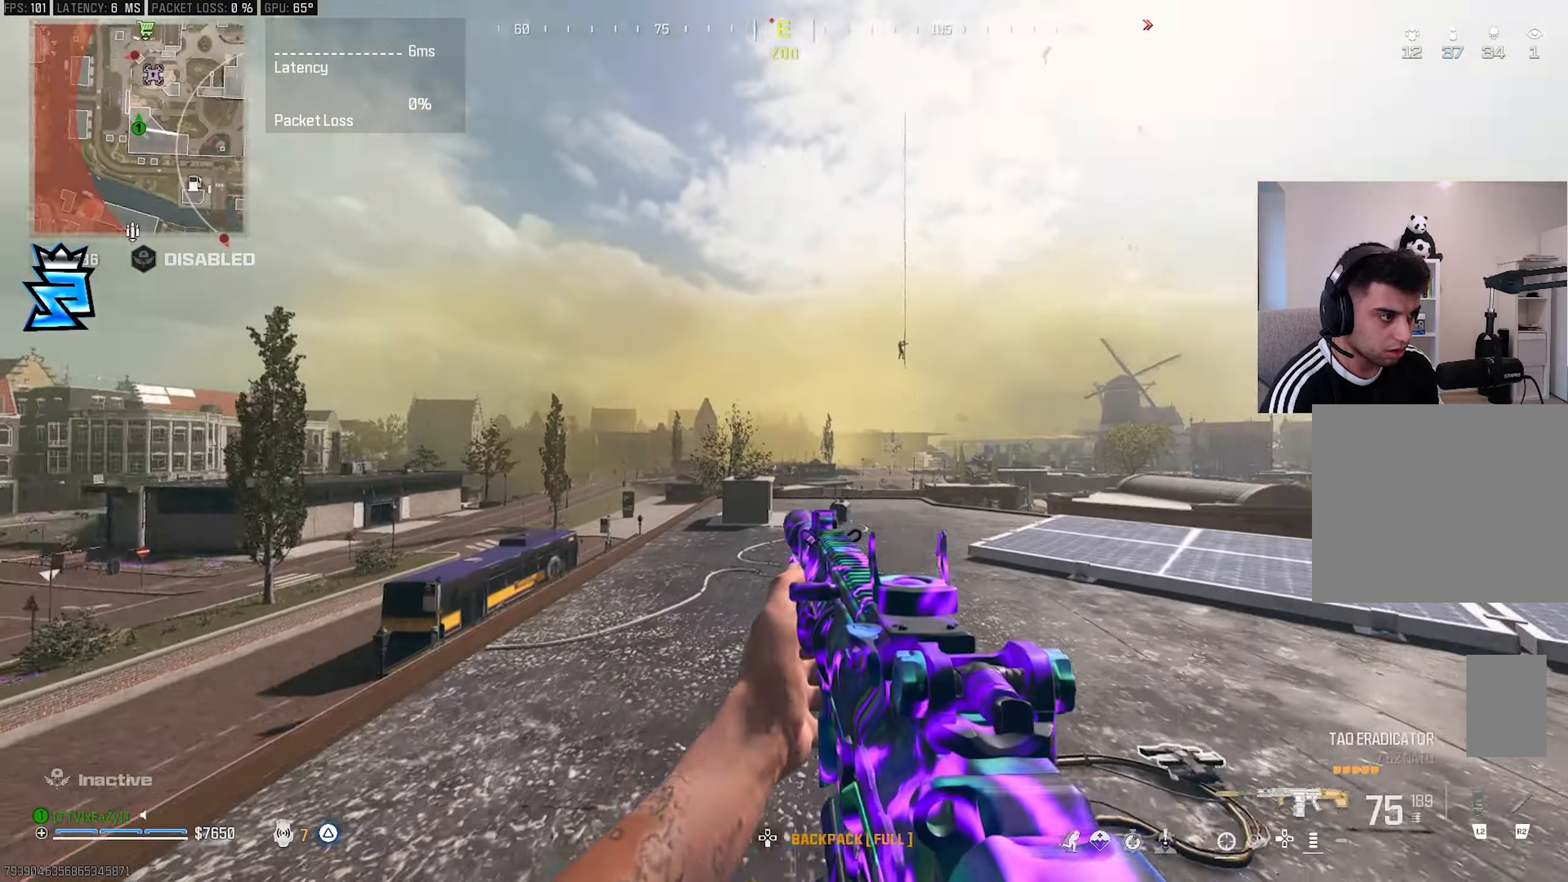
{"buttons": ["L1", "R1"], "left_stick": "down-right", "right_stick": "up", "events": [[33, "right_stick", "center"], [117, "right_stick", "up"], [450, "R1", "down"]]}
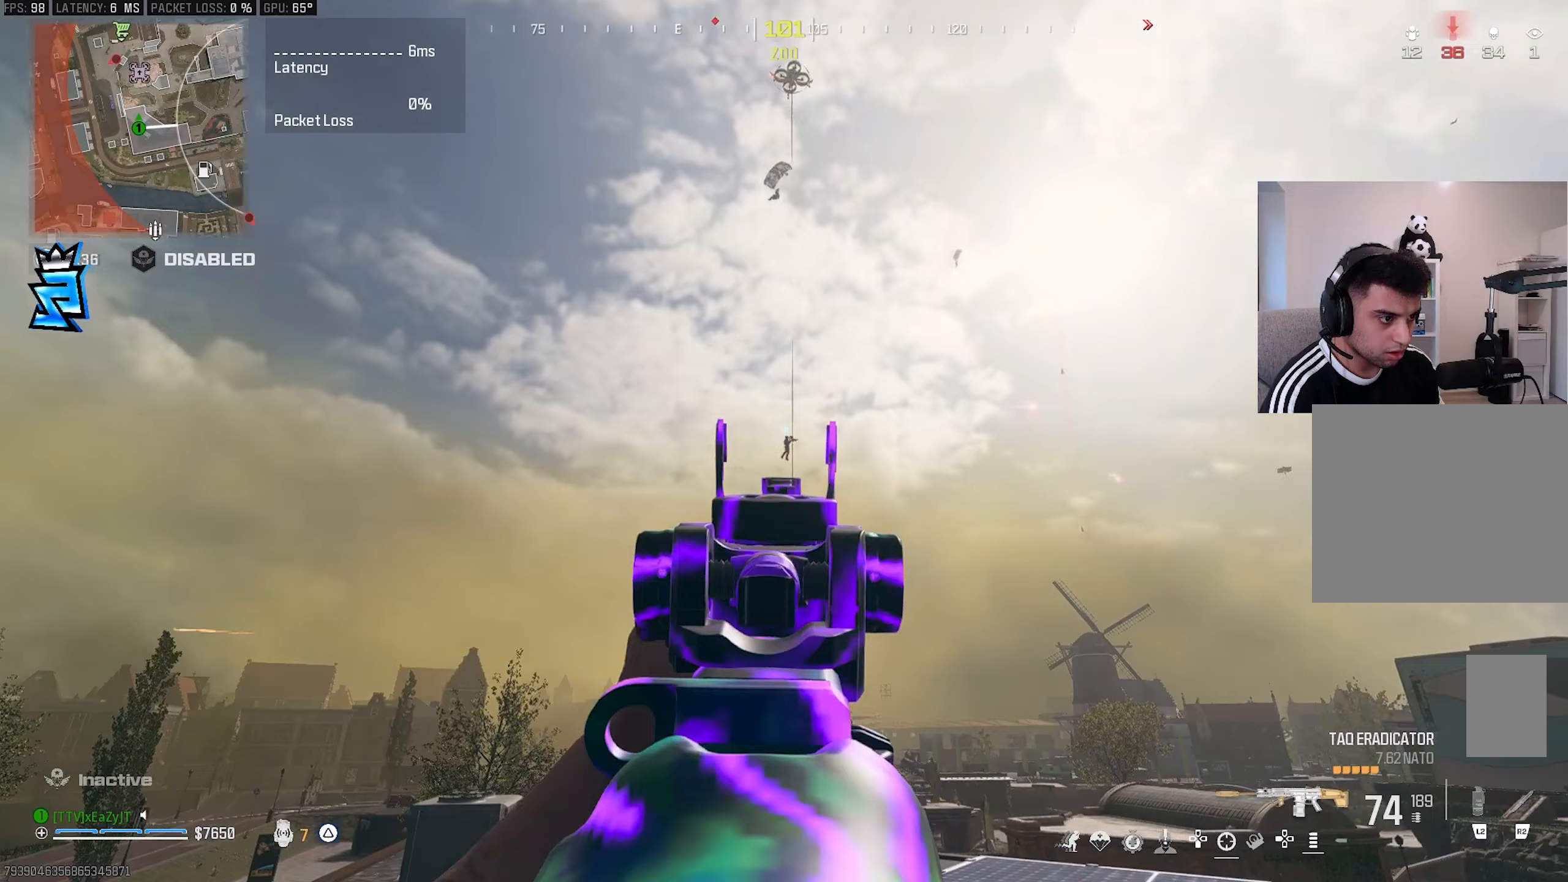
{"buttons": ["L1", "R1"], "left_stick": "down-right", "right_stick": "center", "events": [[17, "right_stick", "center"], [200, "right_stick", "up"], [317, "right_stick", "center"]]}
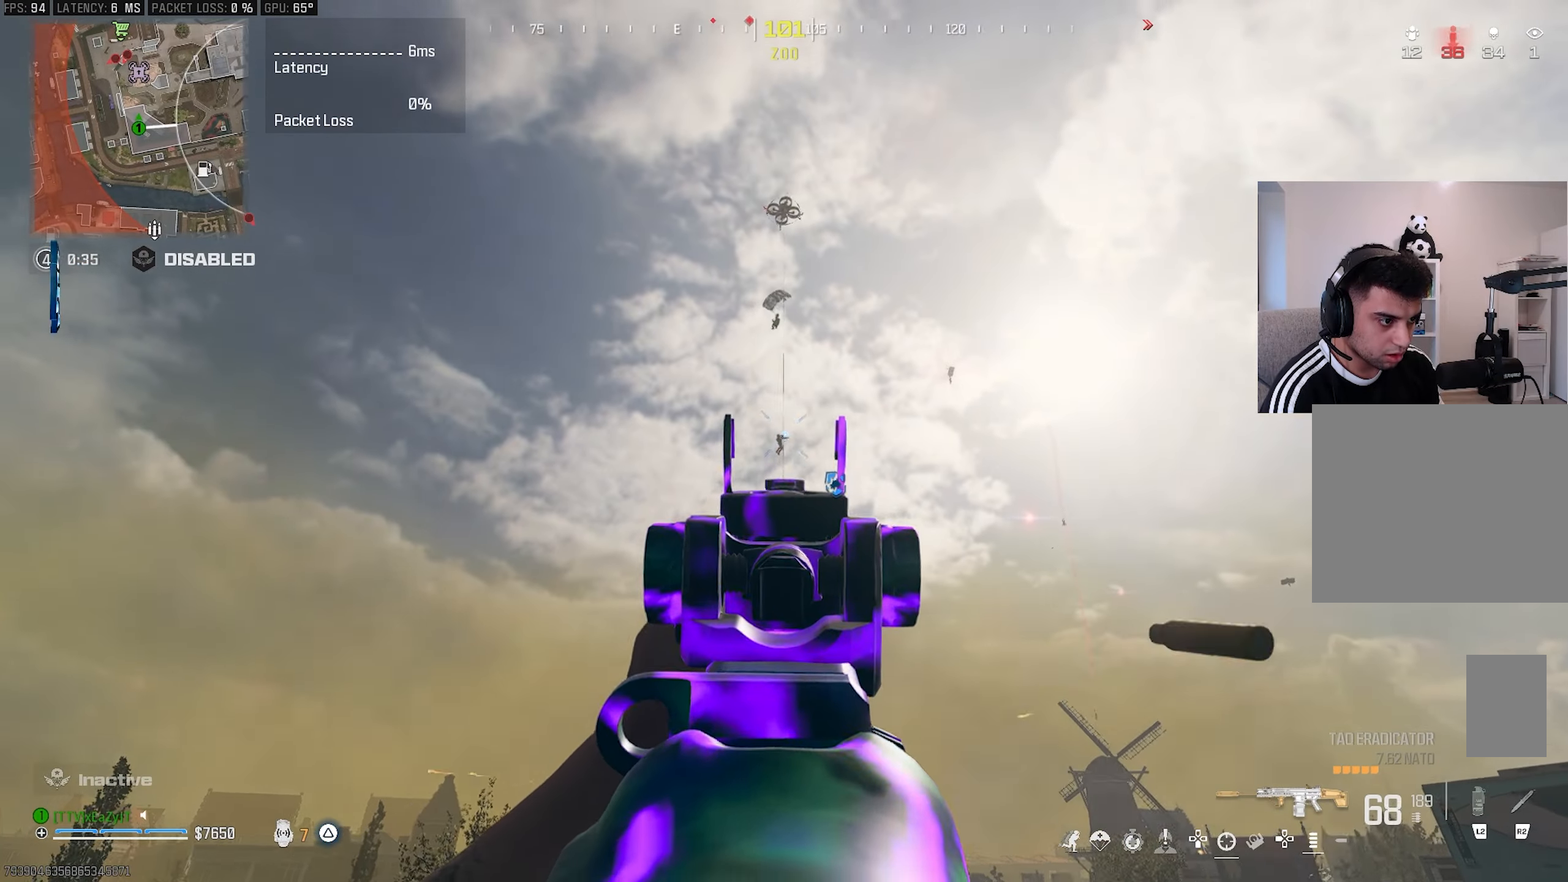
{"buttons": ["L1", "R1"], "left_stick": "down-right", "right_stick": "center", "events": [[83, "right_stick", "up-left"], [133, "right_stick", "center"]]}
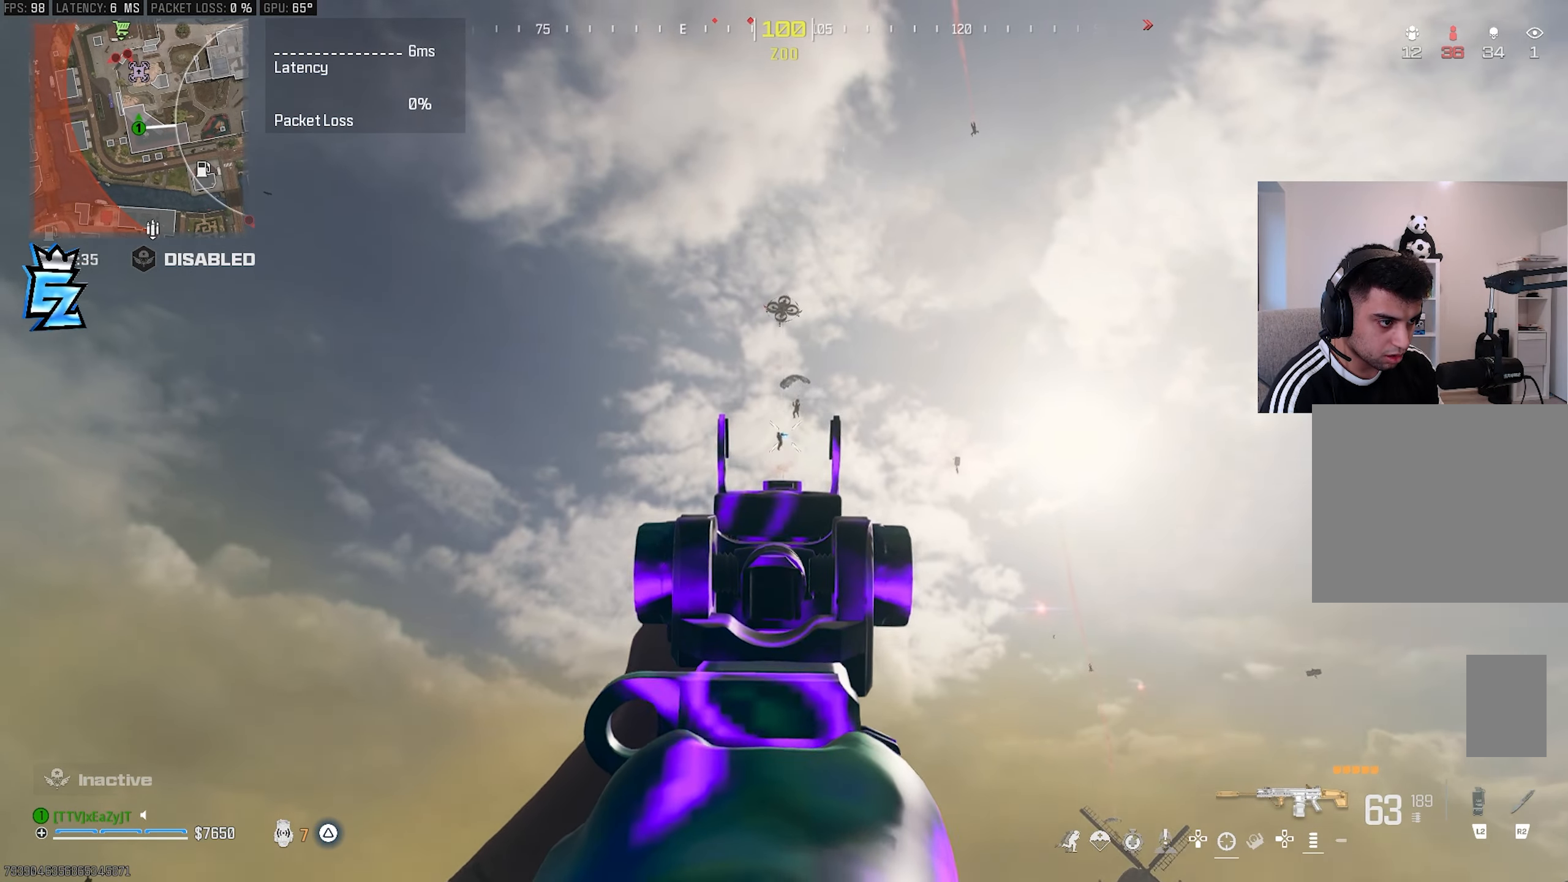
{"buttons": ["L1", "R1"], "left_stick": "down-right", "right_stick": "center", "events": [[250, "left_stick", "down"], [467, "left_stick", "down-right"]]}
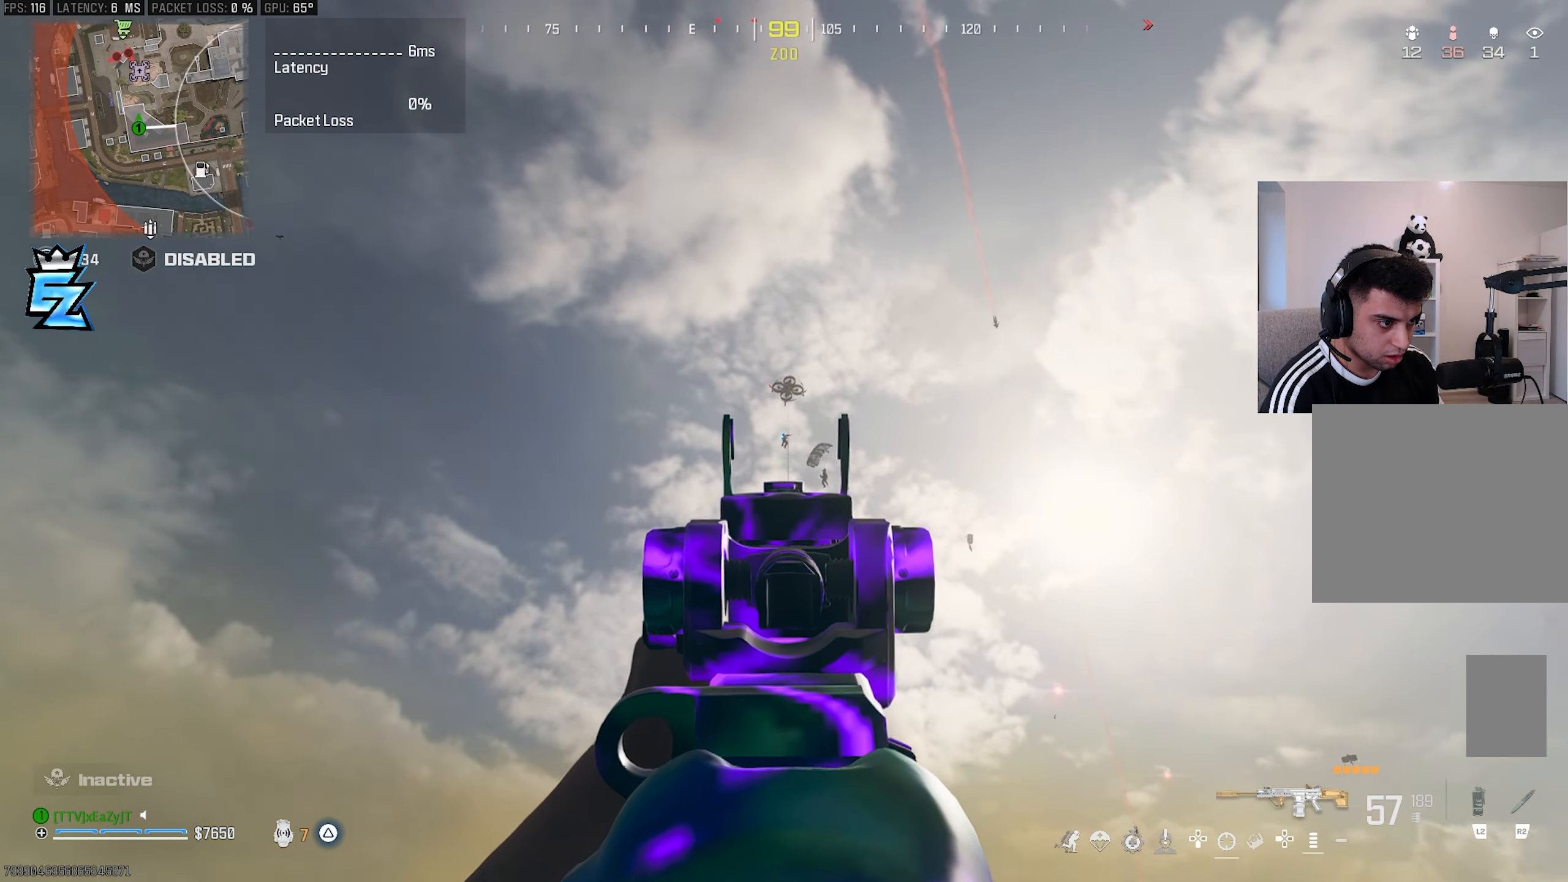
{"buttons": ["L1", "R1"], "left_stick": "down-right", "right_stick": "center", "events": [[367, "right_stick", "down-right"], [433, "right_stick", "center"]]}
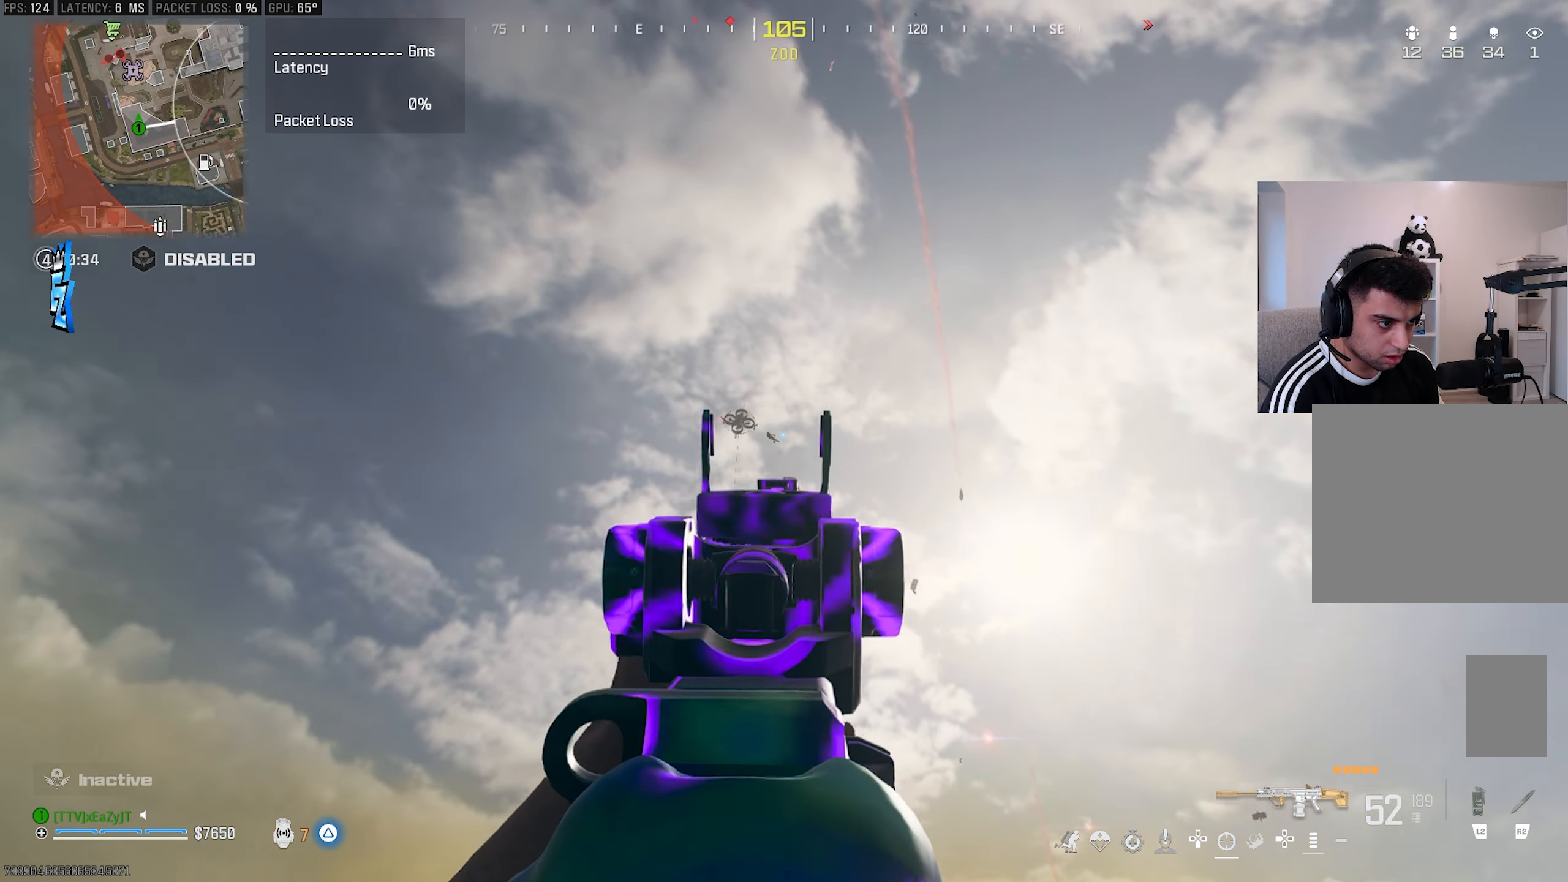
{"buttons": ["L1", "R1"], "left_stick": "down-right", "right_stick": "center", "events": []}
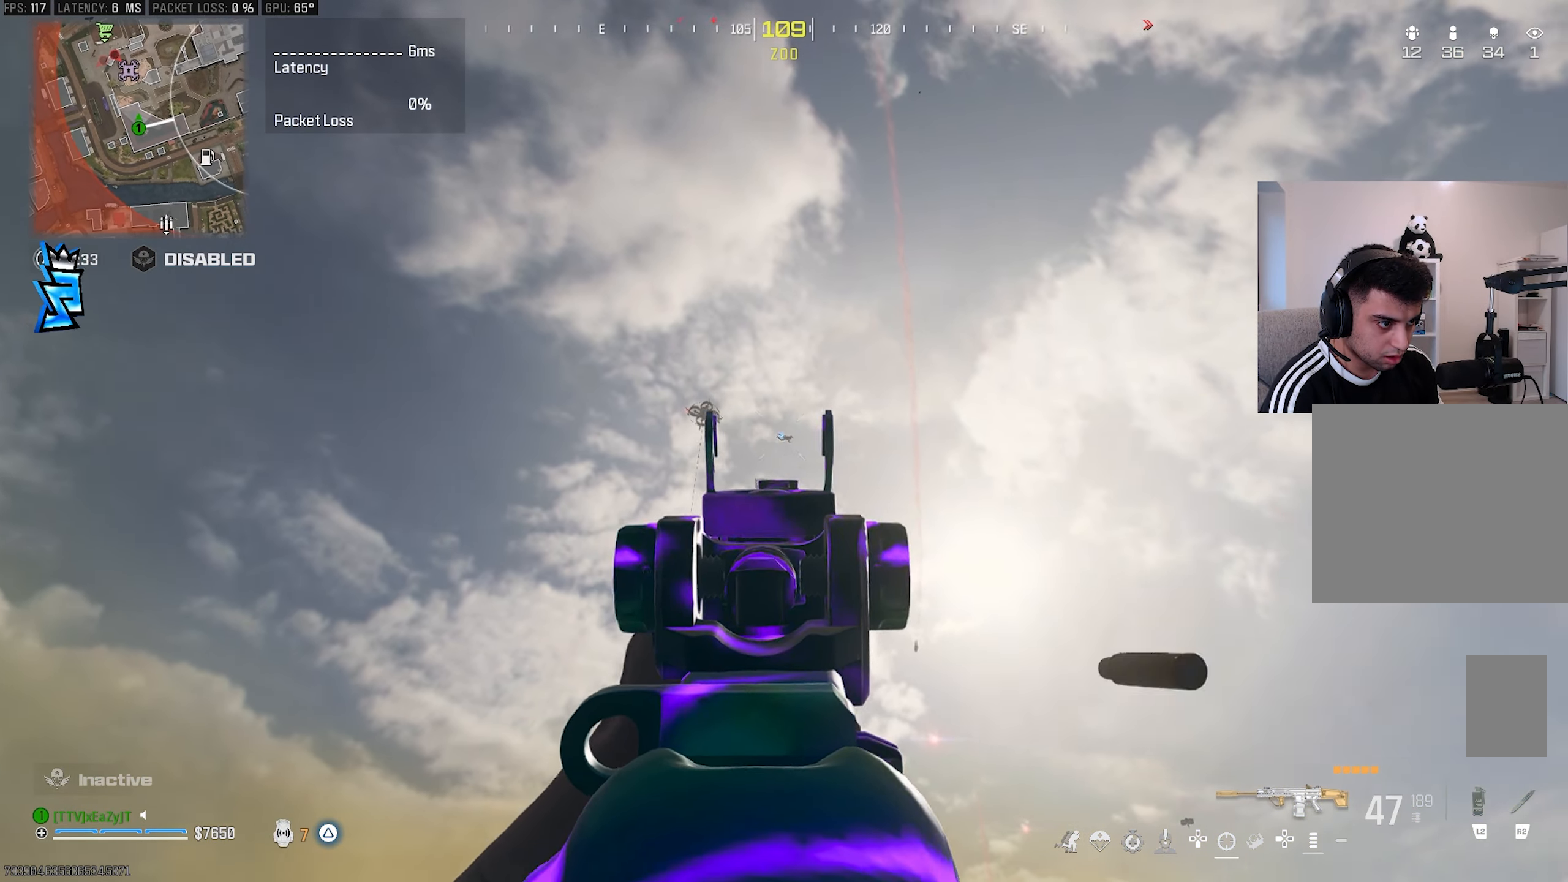
{"buttons": ["L1", "R1"], "left_stick": "left", "right_stick": "center", "events": [[133, "right_stick", "right"], [233, "right_stick", "center"], [350, "left_stick", "center"], [483, "left_stick", "left"]]}
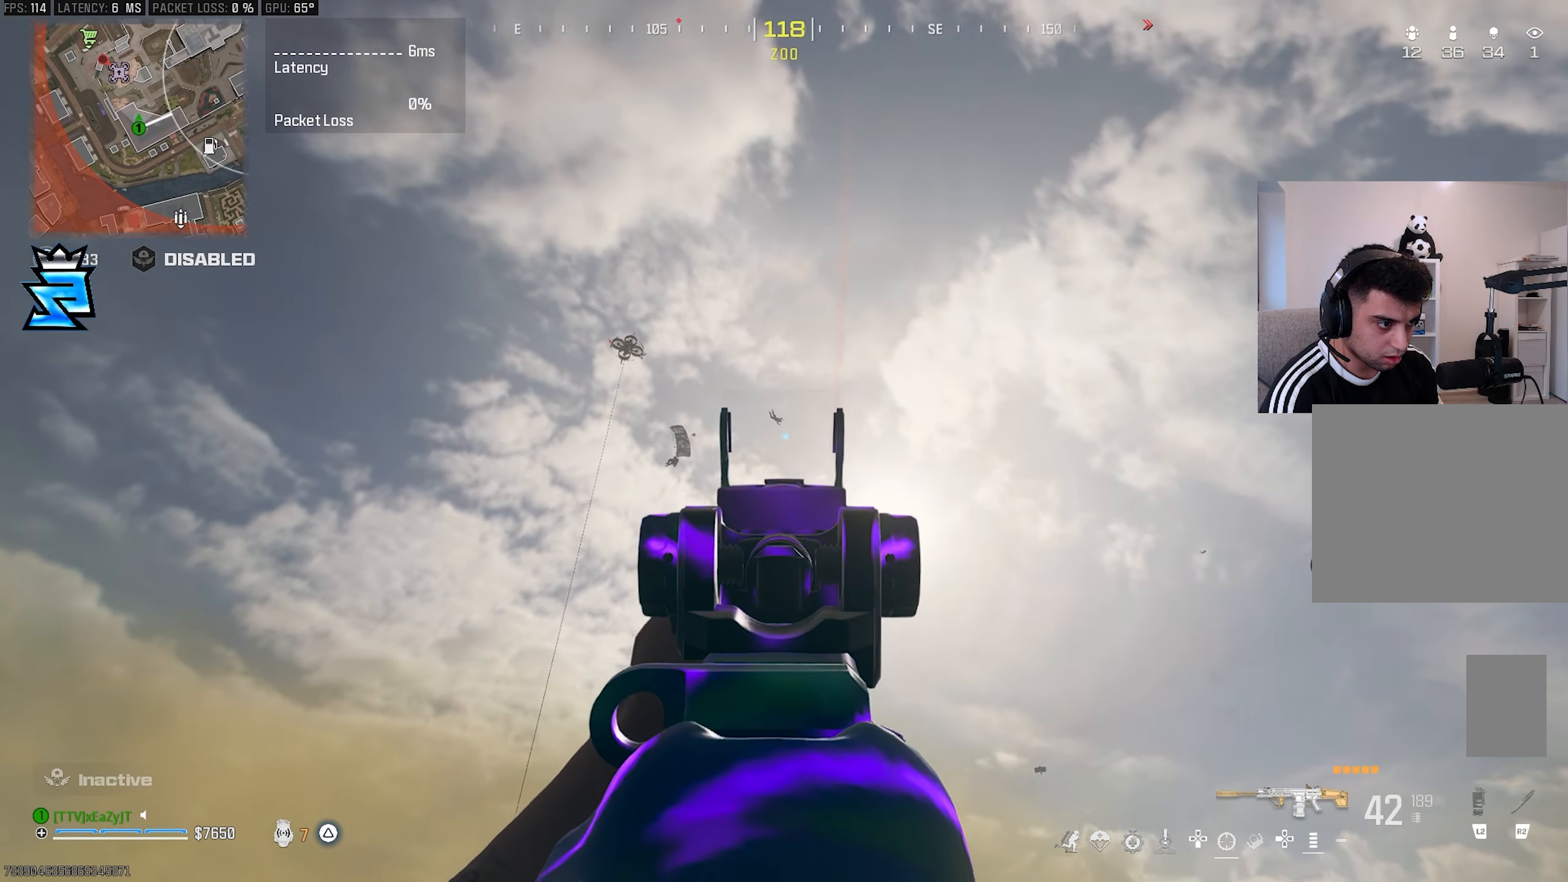
{"buttons": ["L1", "R1"], "left_stick": "down-right", "right_stick": "center", "events": [[117, "left_stick", "center"], [300, "left_stick", "down-right"], [367, "right_stick", "down-right"], [433, "right_stick", "center"]]}
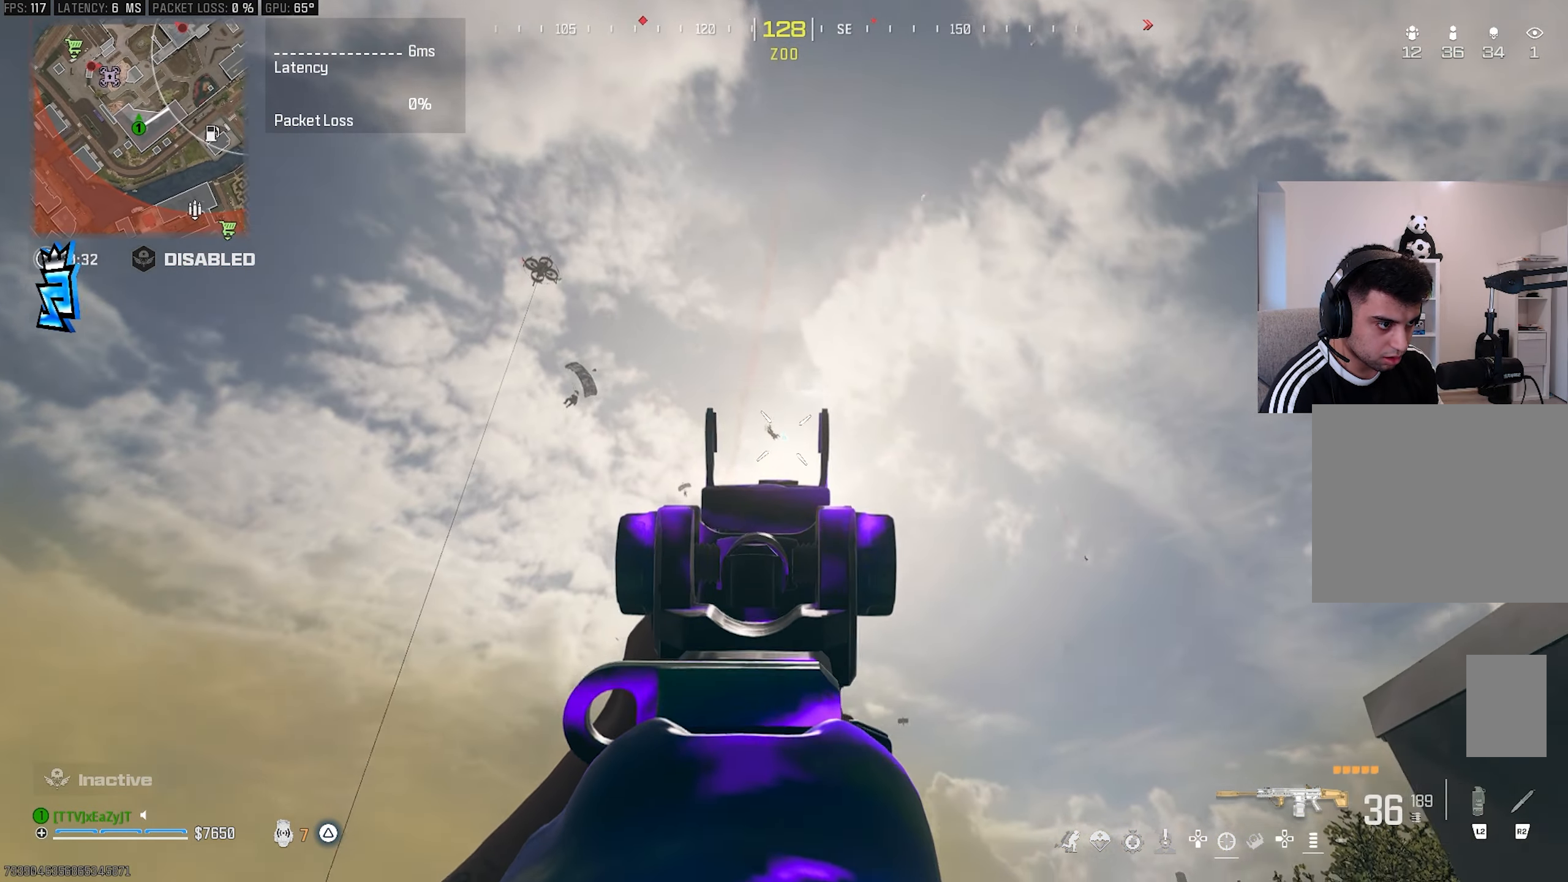
{"buttons": ["L1", "R1"], "left_stick": "left", "right_stick": "center", "events": [[133, "right_stick", "down-right"], [200, "right_stick", "center"], [233, "left_stick", "center"], [333, "left_stick", "left"]]}
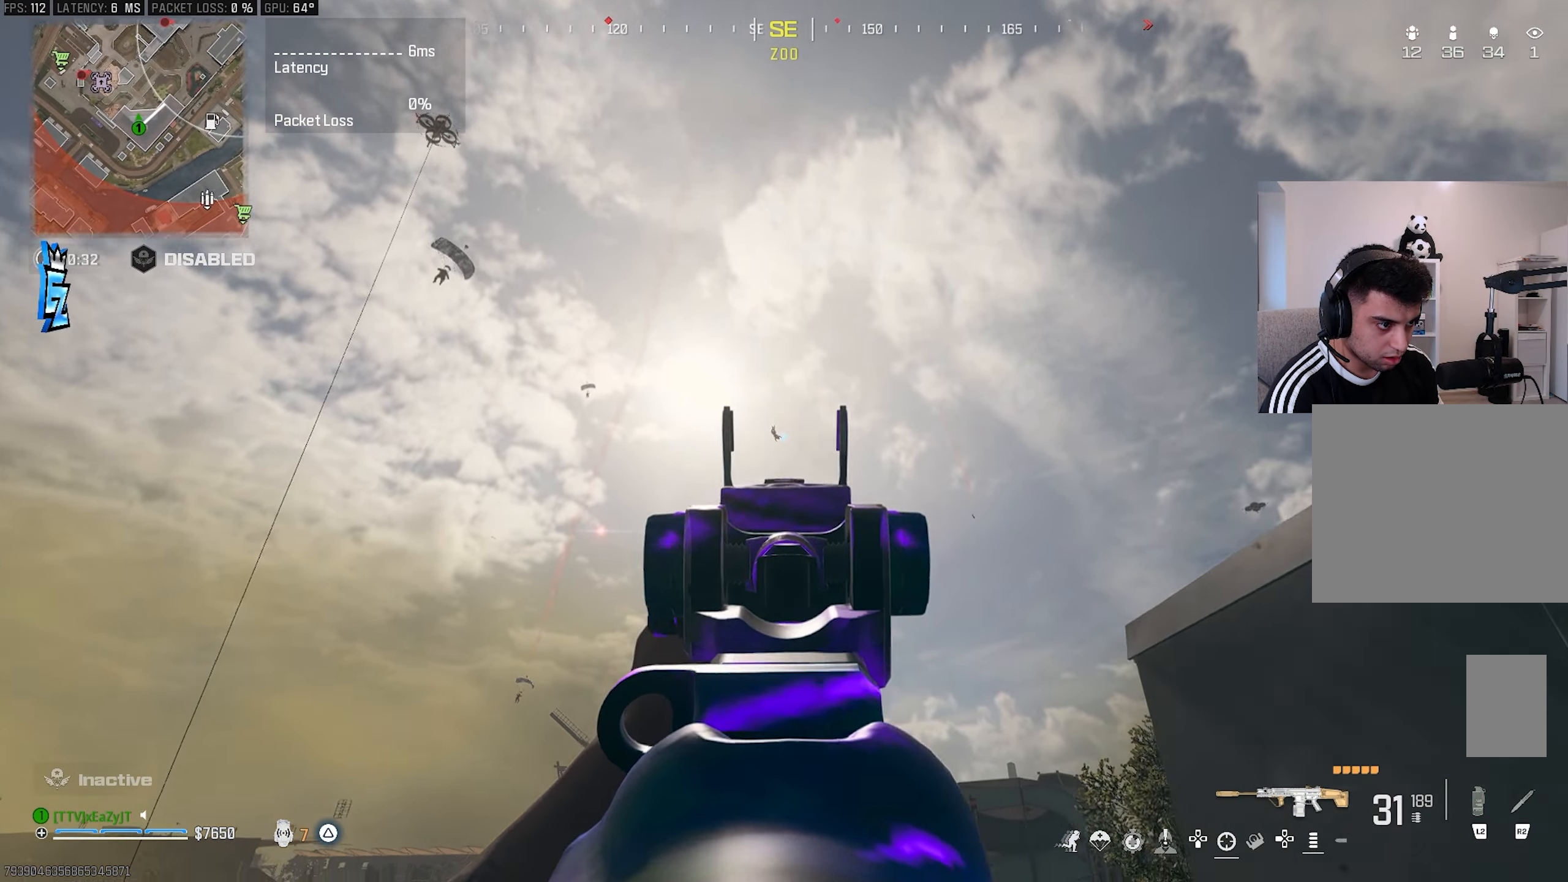
{"buttons": ["SQUARE"], "left_stick": "down-right", "right_stick": "down", "events": [[17, "right_stick", "down"], [83, "right_stick", "center"], [167, "left_stick", "up-left"], [300, "left_stick", "center"], [450, "left_stick", "down-right"], [467, "L1", "up"], [467, "R1", "up"], [467, "right_stick", "down"], [500, "SQUARE", "down"]]}
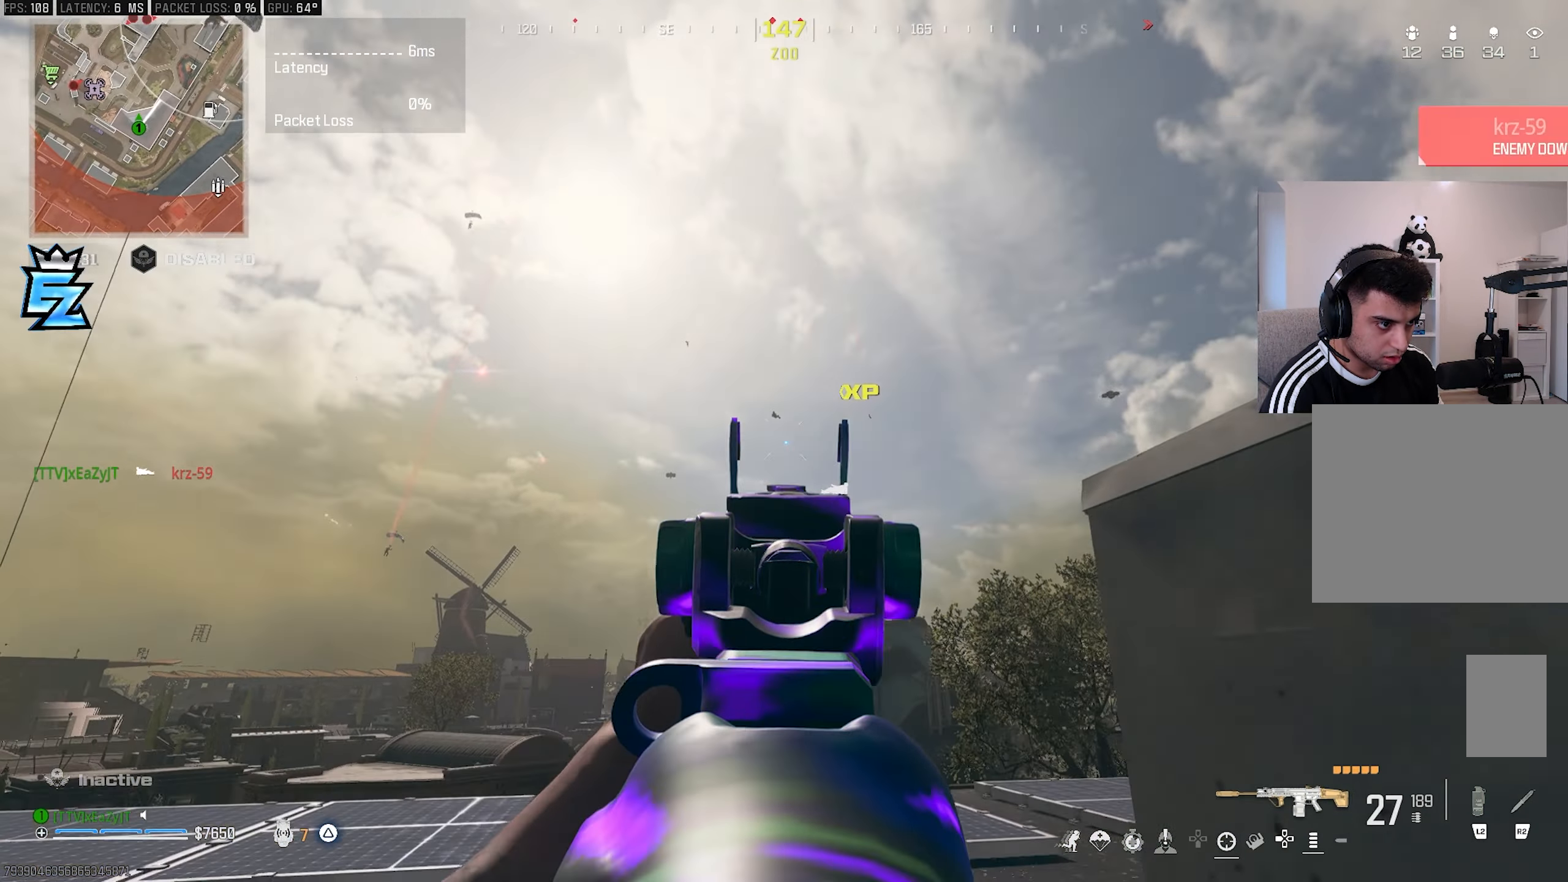
{"buttons": [], "left_stick": "center", "right_stick": "up-left", "events": [[67, "SQUARE", "up"], [67, "right_stick", "left"], [233, "right_stick", "center"], [250, "CIRCLE", "down"], [317, "CIRCLE", "up"], [417, "CIRCLE", "down"], [417, "right_stick", "up-left"], [467, "CIRCLE", "up"], [500, "left_stick", "center"]]}
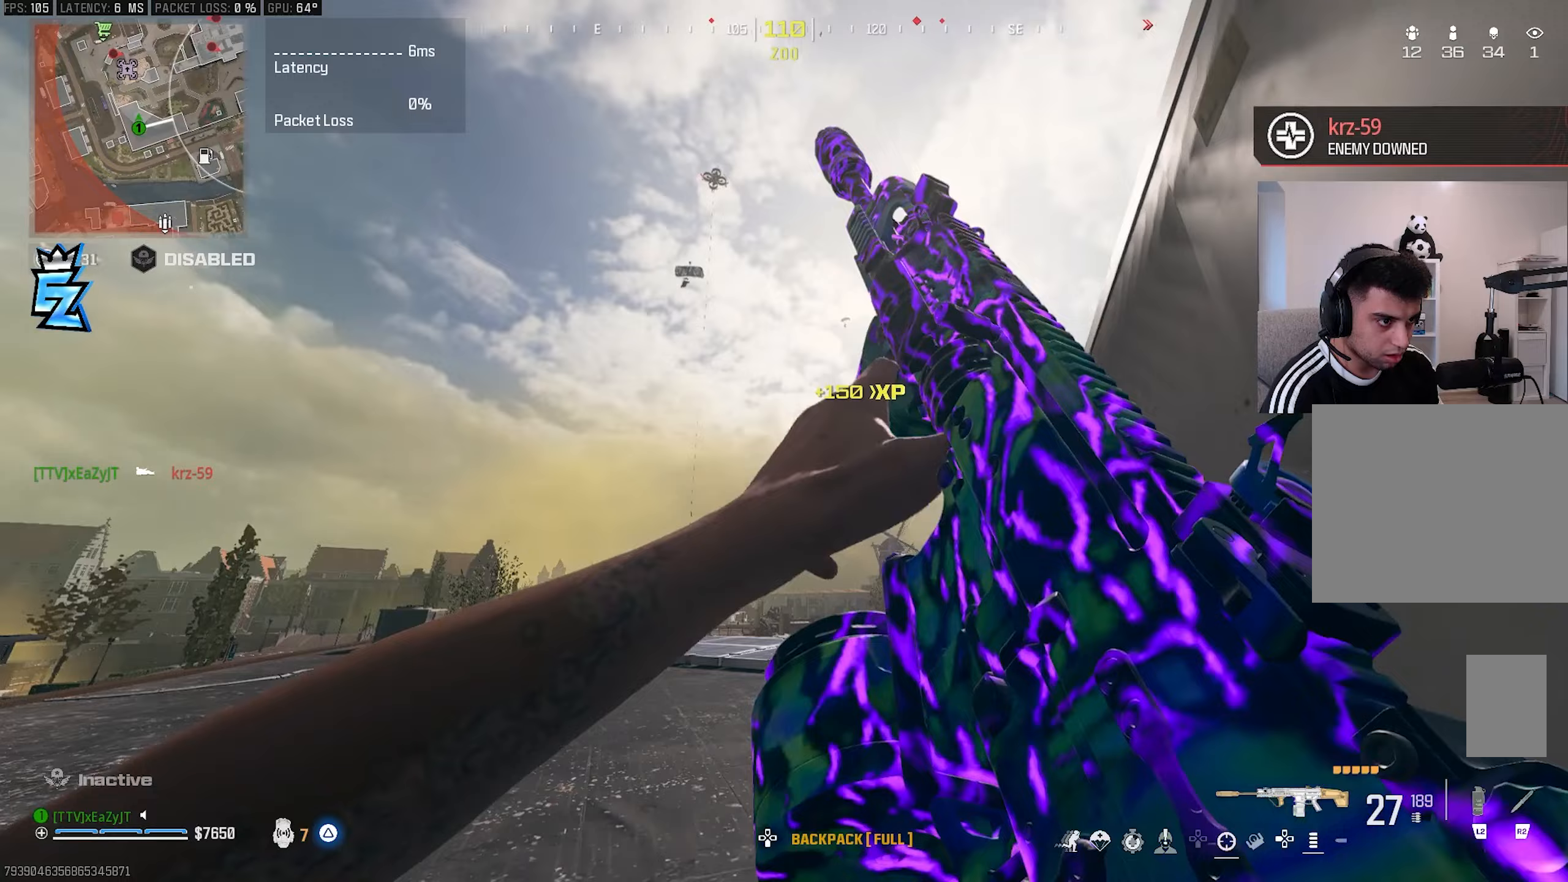
{"buttons": ["TRIANGLE"], "left_stick": "center", "right_stick": "center", "events": [[83, "L3", "down"], [83, "left_stick", "up"], [167, "right_stick", "center"], [200, "L3", "up"], [200, "left_stick", "down-right"], [250, "L1", "down"], [350, "left_stick", "up-right"], [467, "L1", "up"], [467, "TRIANGLE", "down"], [500, "left_stick", "center"]]}
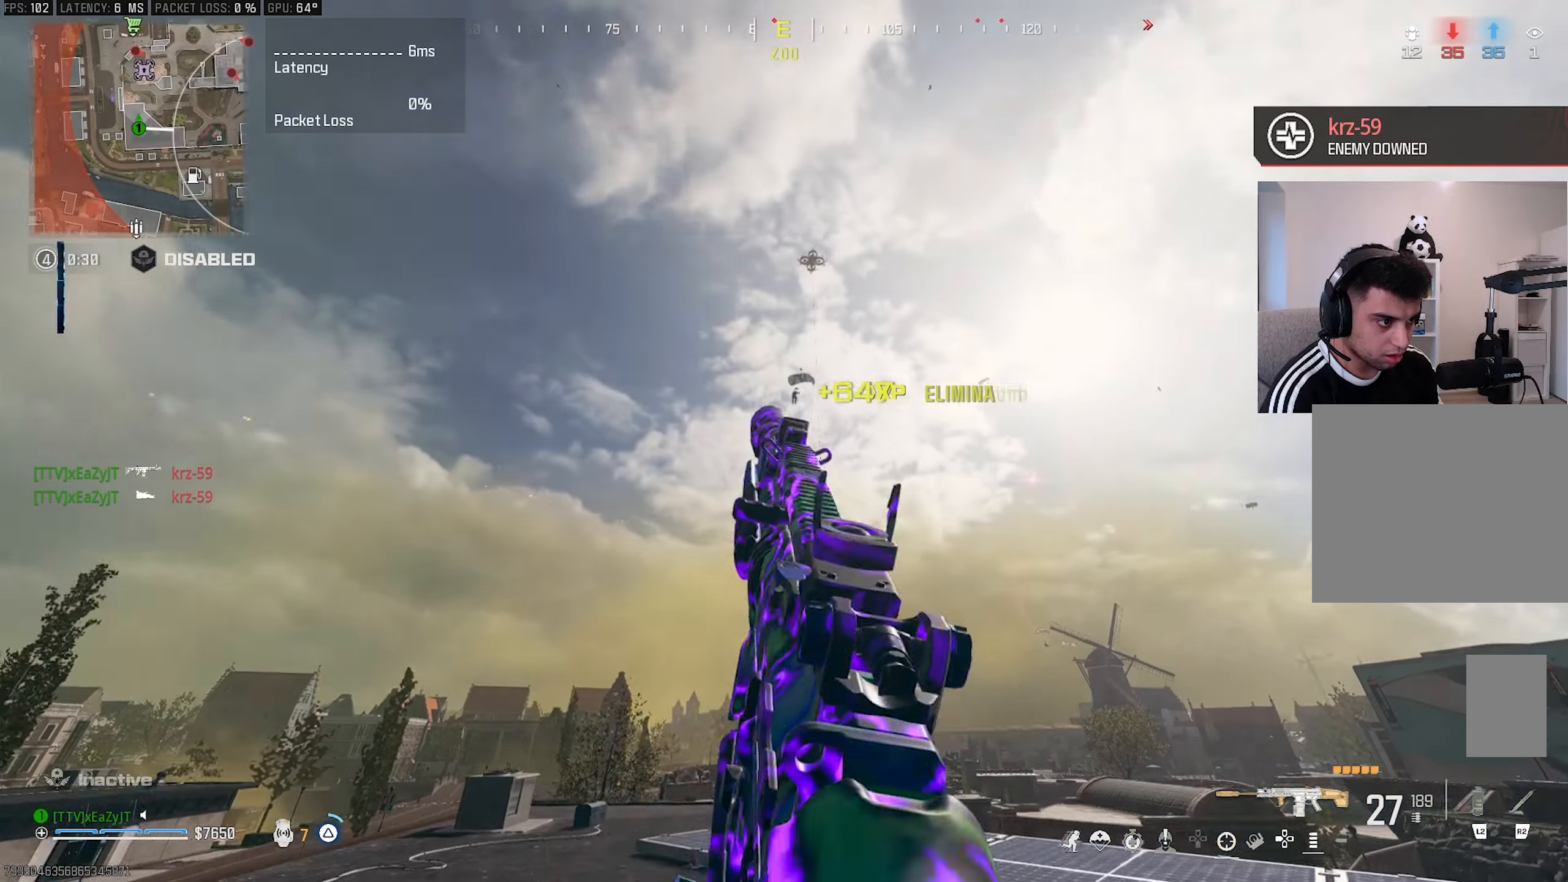
{"buttons": ["L1"], "left_stick": "right", "right_stick": "center", "events": [[17, "TRIANGLE", "up"], [83, "TRIANGLE", "down"], [83, "left_stick", "right"], [150, "TRIANGLE", "up"], [217, "L1", "down"], [250, "right_stick", "up-right"], [300, "right_stick", "center"]]}
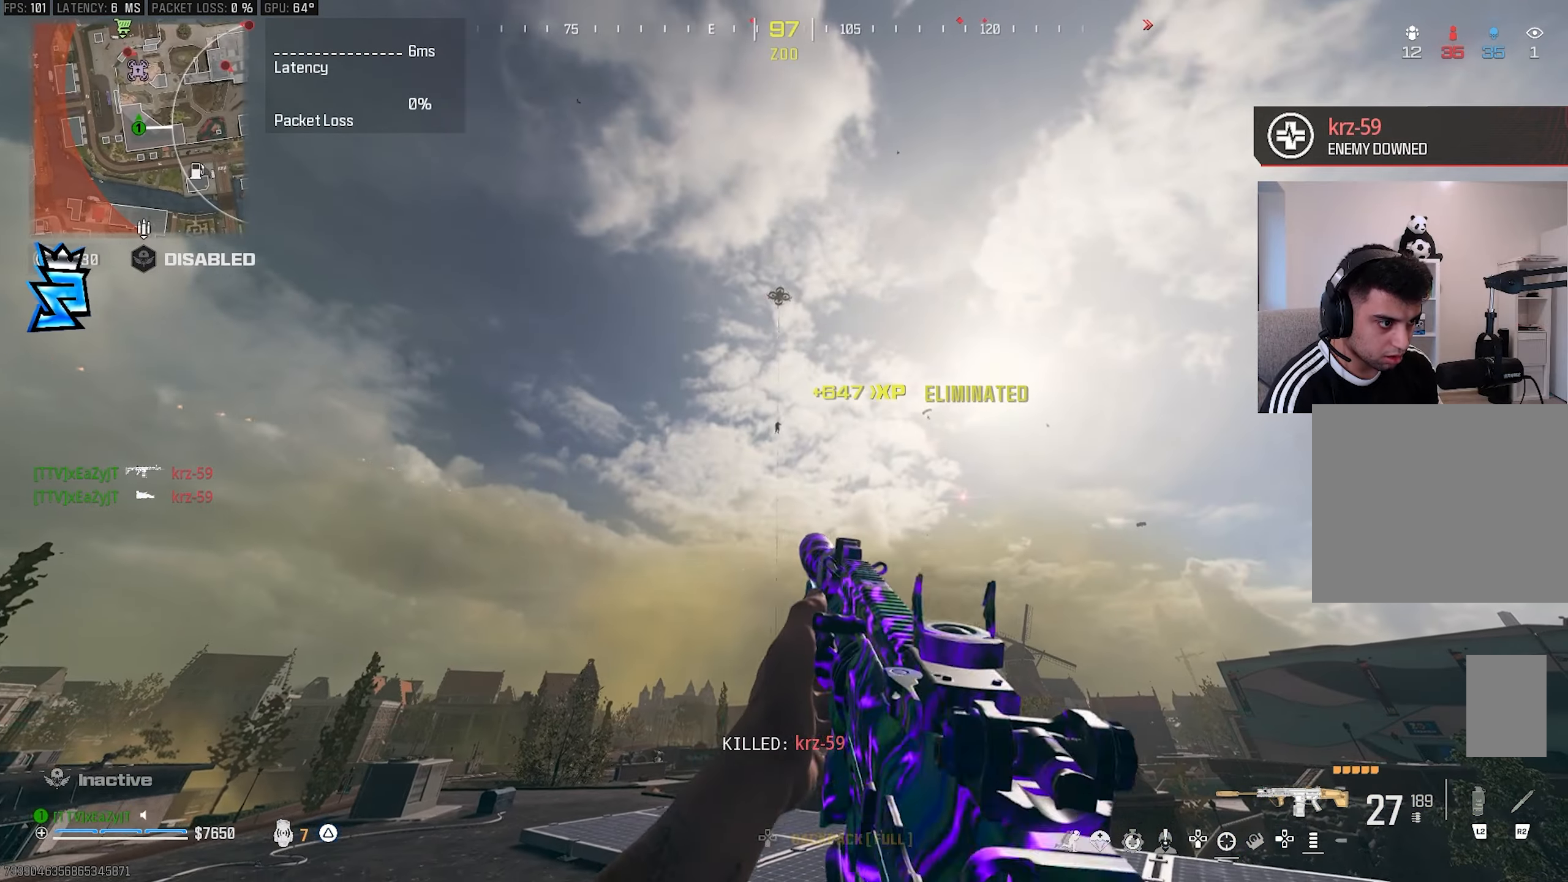
{"buttons": ["L1", "R1"], "left_stick": "down-right", "right_stick": "center", "events": [[167, "right_stick", "up"], [350, "right_stick", "up-left"], [367, "left_stick", "down-right"], [383, "R1", "down"], [500, "right_stick", "center"]]}
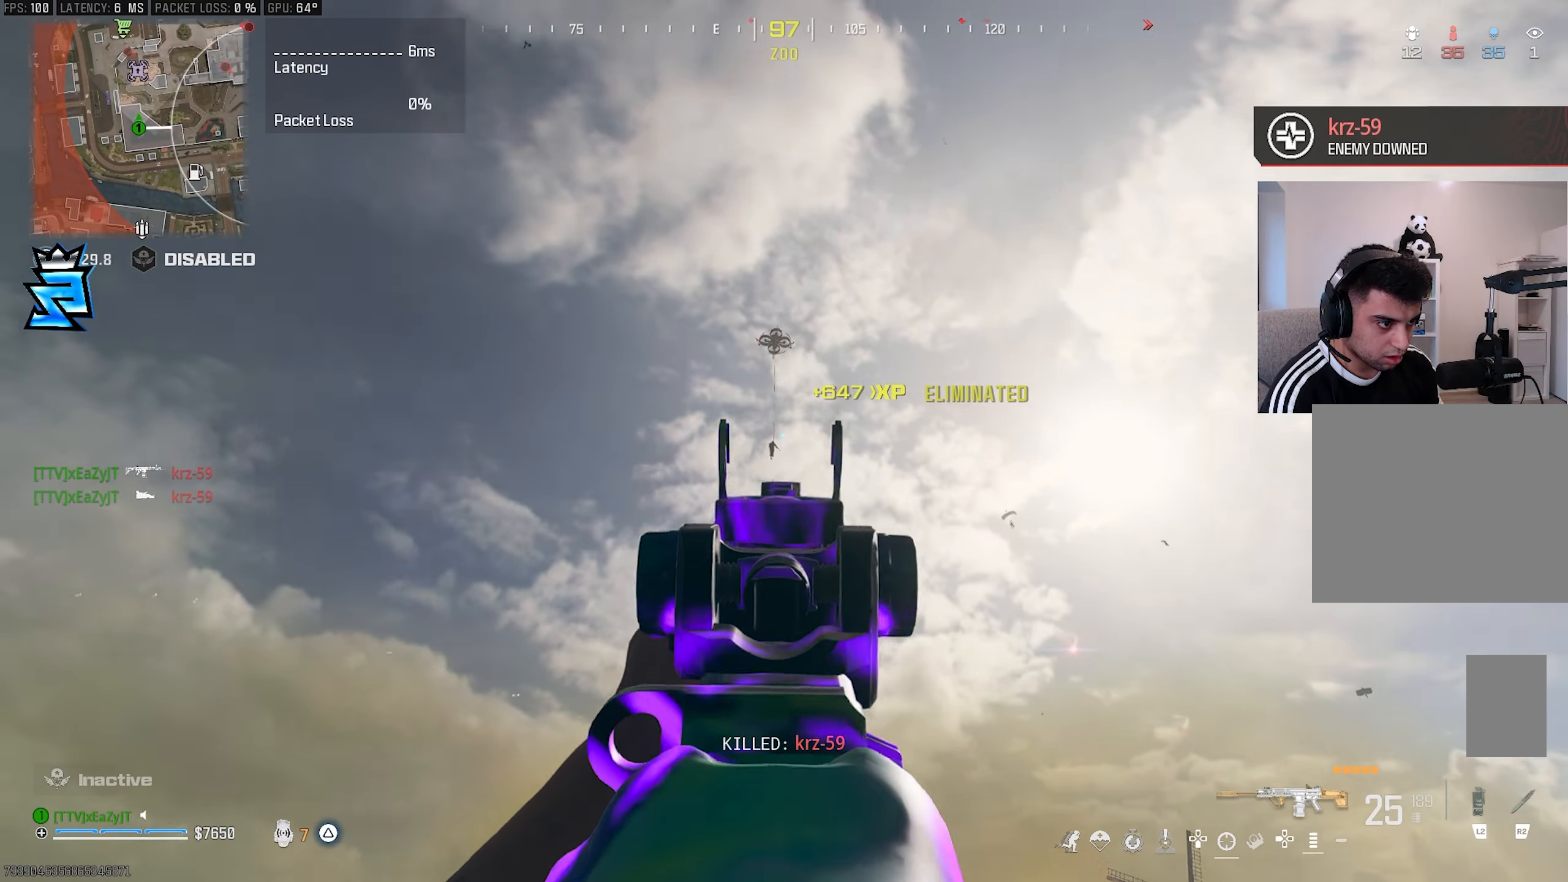
{"buttons": ["L1", "R1"], "left_stick": "down-right", "right_stick": "center", "events": [[100, "right_stick", "left"], [117, "left_stick", "down"], [150, "right_stick", "center"], [300, "left_stick", "down-right"]]}
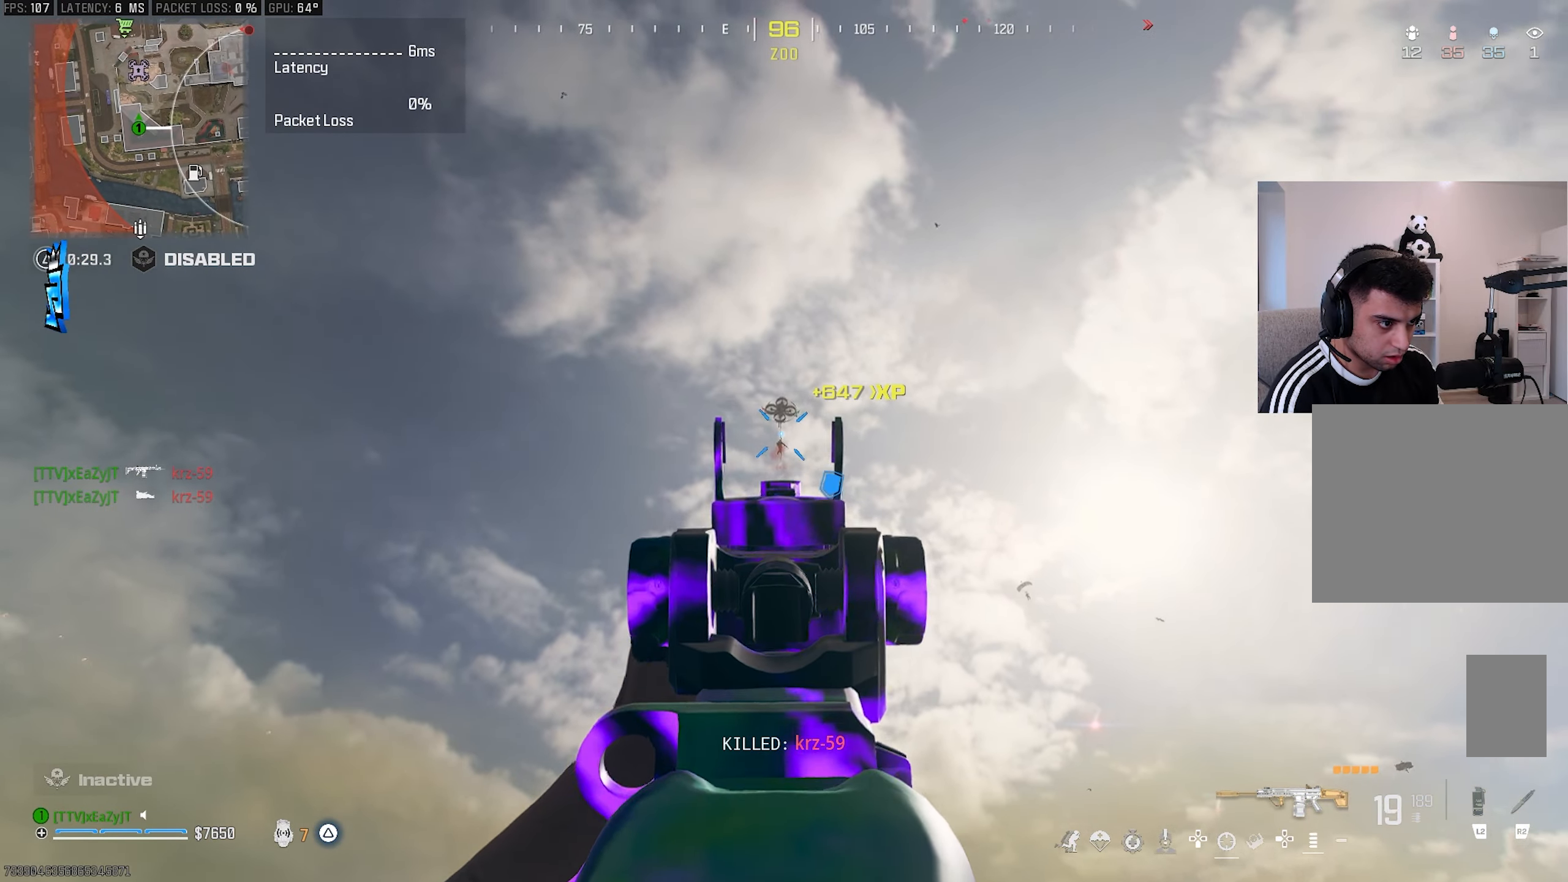
{"buttons": ["L1", "R1"], "left_stick": "down-right", "right_stick": "center", "events": [[183, "left_stick", "center"], [250, "right_stick", "down-right"], [267, "left_stick", "down-right"], [433, "right_stick", "center"]]}
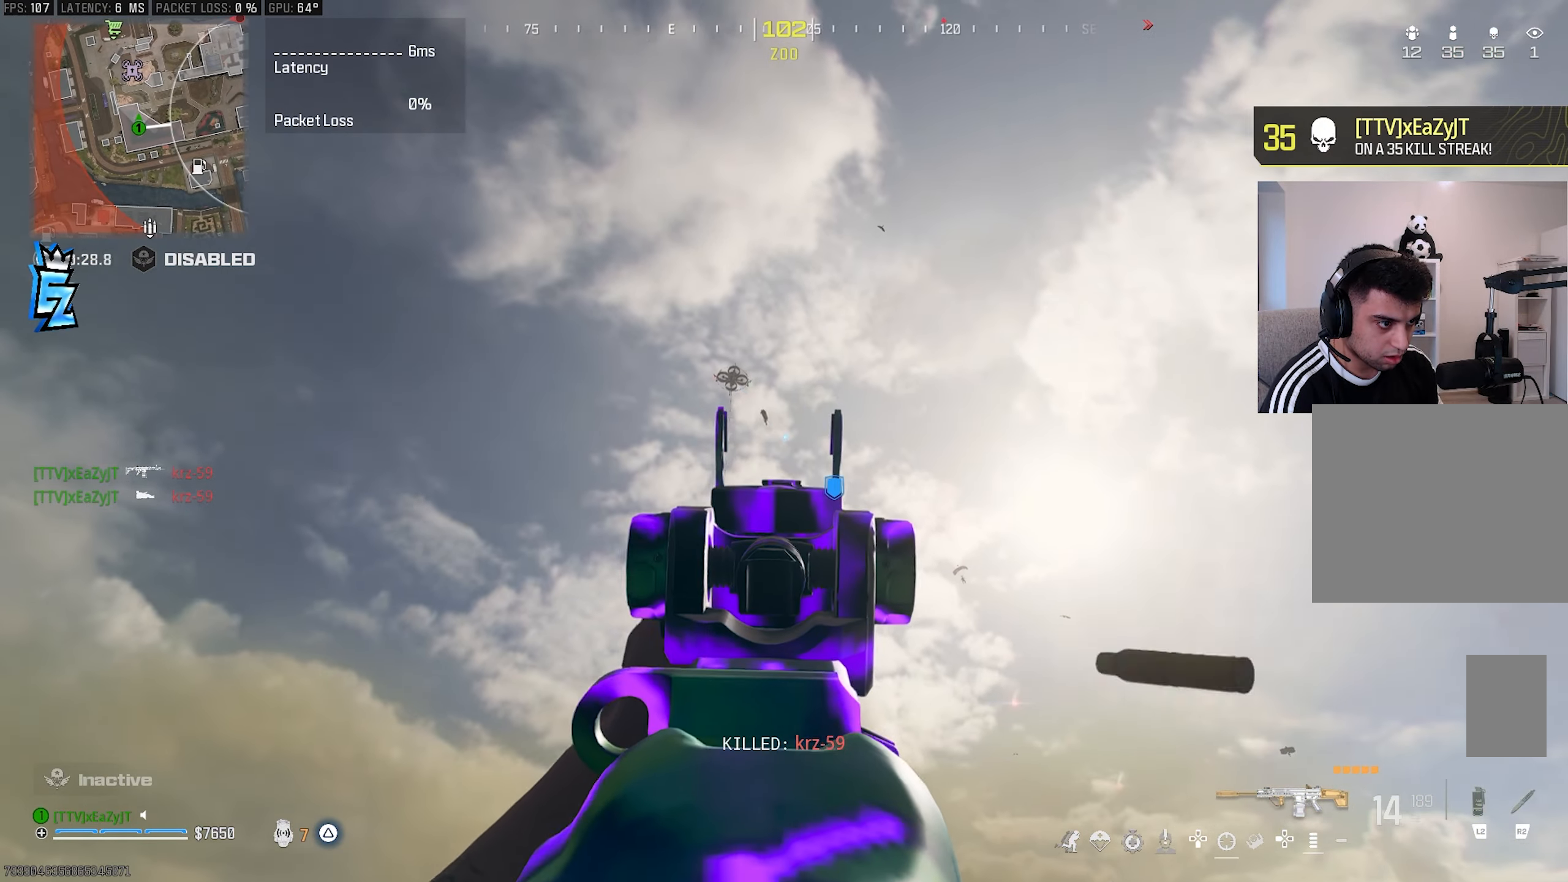
{"buttons": ["L1", "R1"], "left_stick": "down-right", "right_stick": "center", "events": [[100, "right_stick", "up-left"], [150, "right_stick", "center"], [167, "left_stick", "down"], [383, "left_stick", "down-right"]]}
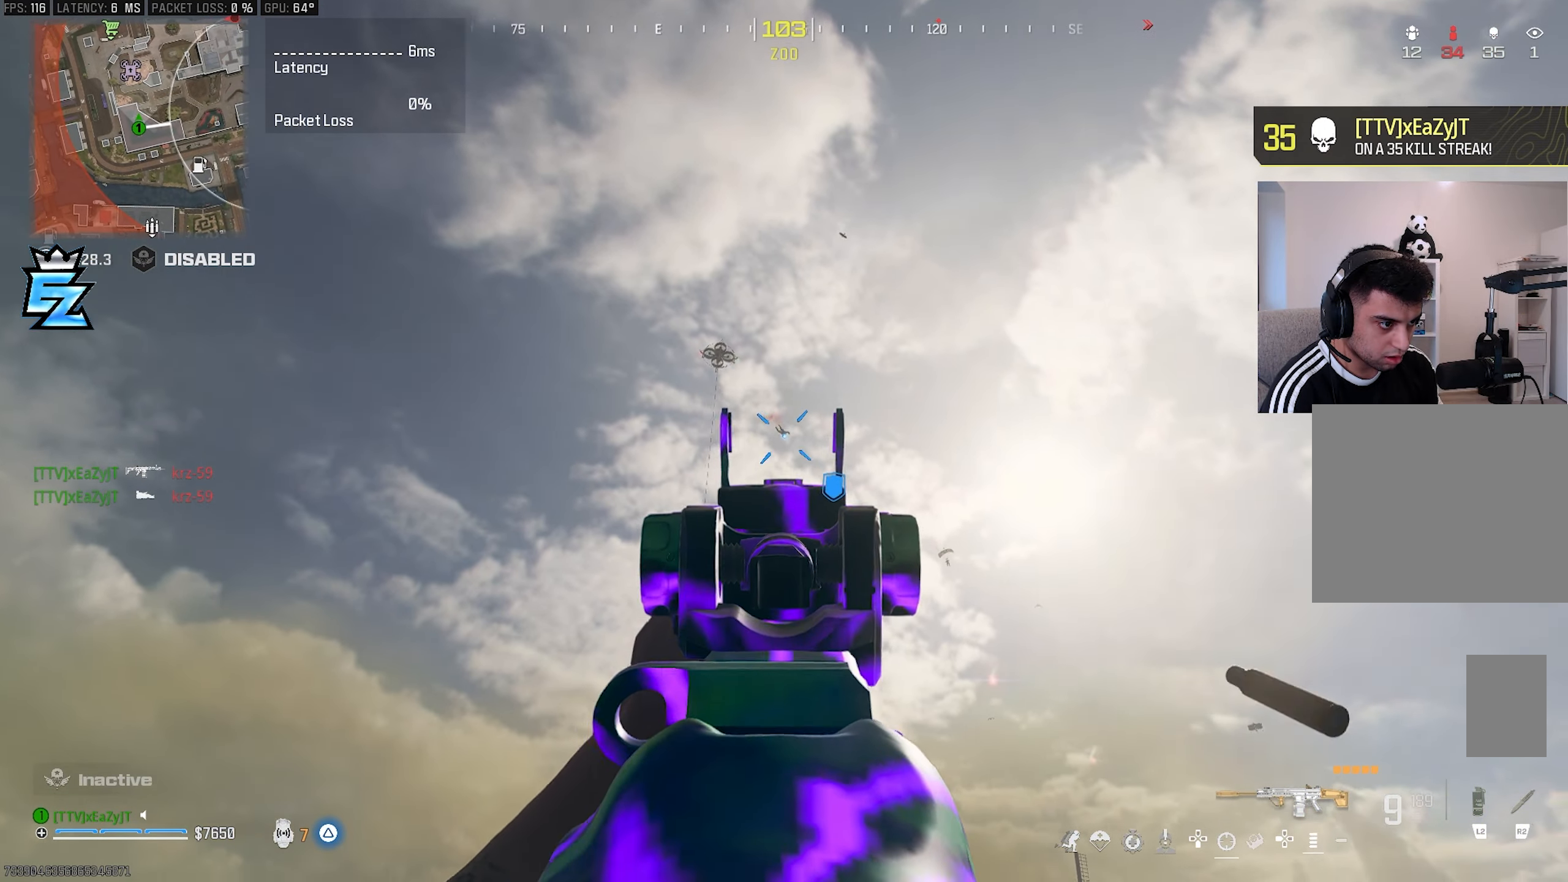
{"buttons": ["L1", "R1"], "left_stick": "down-right", "right_stick": "center", "events": [[367, "right_stick", "down-right"], [417, "right_stick", "center"]]}
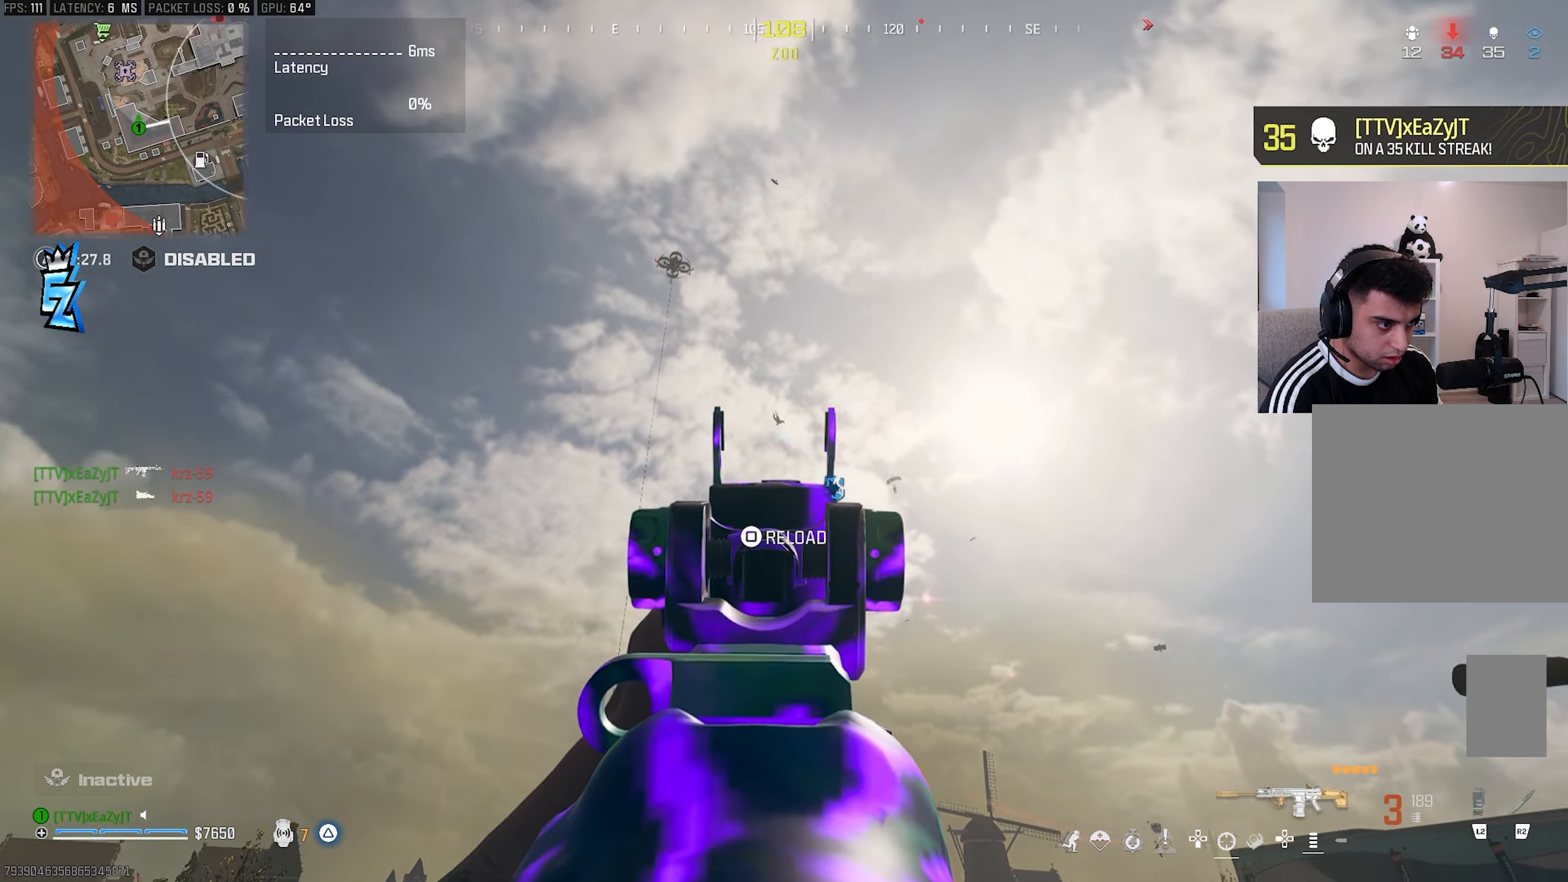
{"buttons": ["R1"], "left_stick": "down-right", "right_stick": "down", "events": [[433, "right_stick", "down"], [467, "L1", "up"]]}
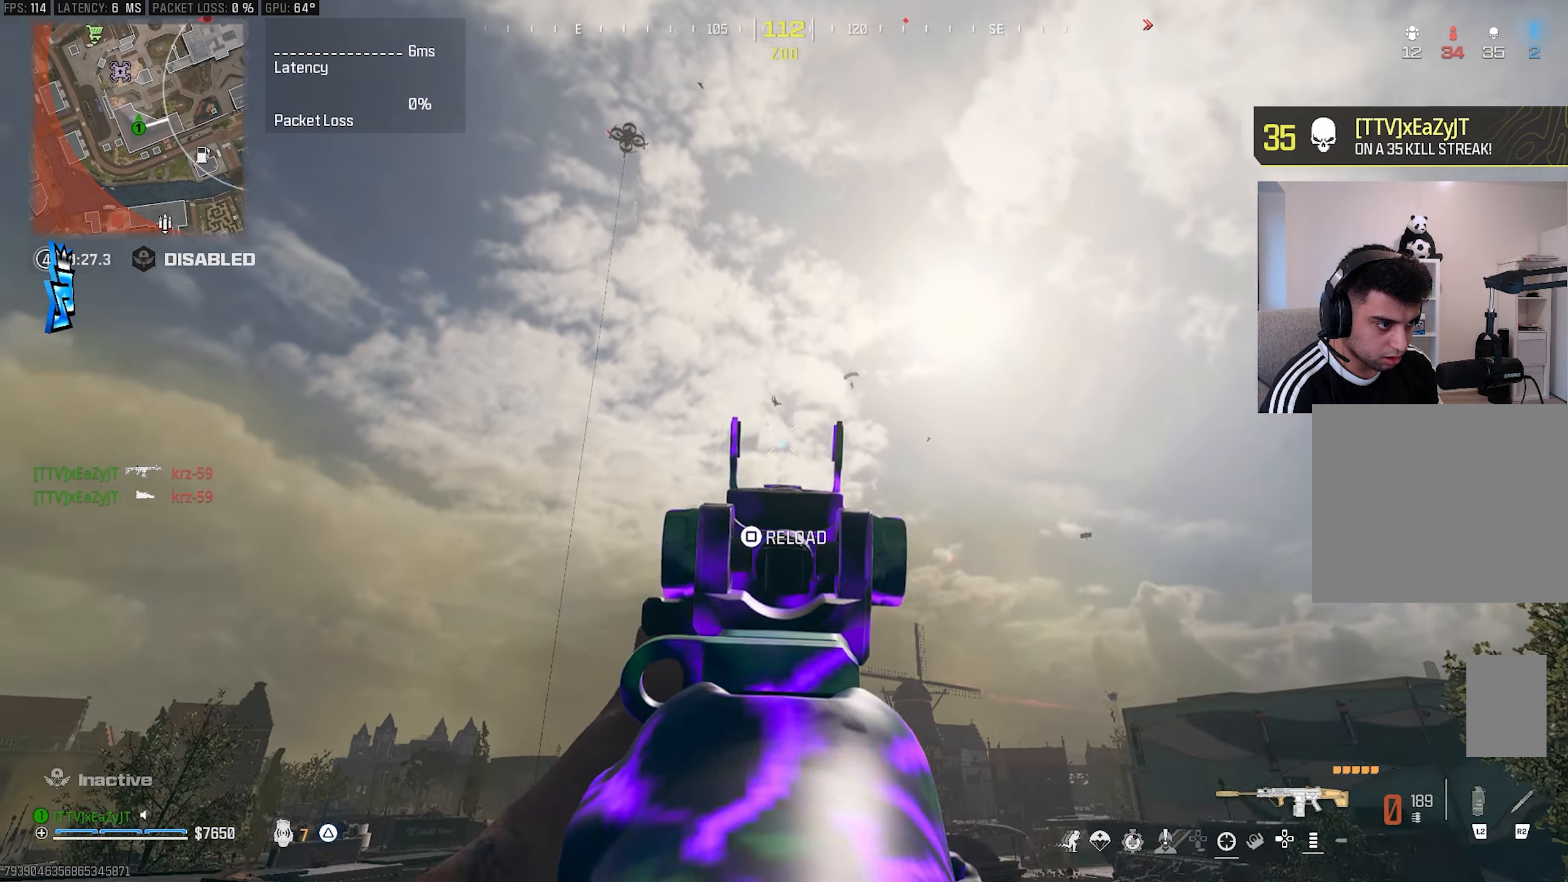
{"buttons": [], "left_stick": "left", "right_stick": "left", "events": [[17, "SQUARE", "down"], [67, "R1", "up"], [83, "SQUARE", "up"], [100, "right_stick", "down-left"], [183, "left_stick", "down"], [317, "right_stick", "left"], [333, "left_stick", "down-left"], [483, "left_stick", "left"]]}
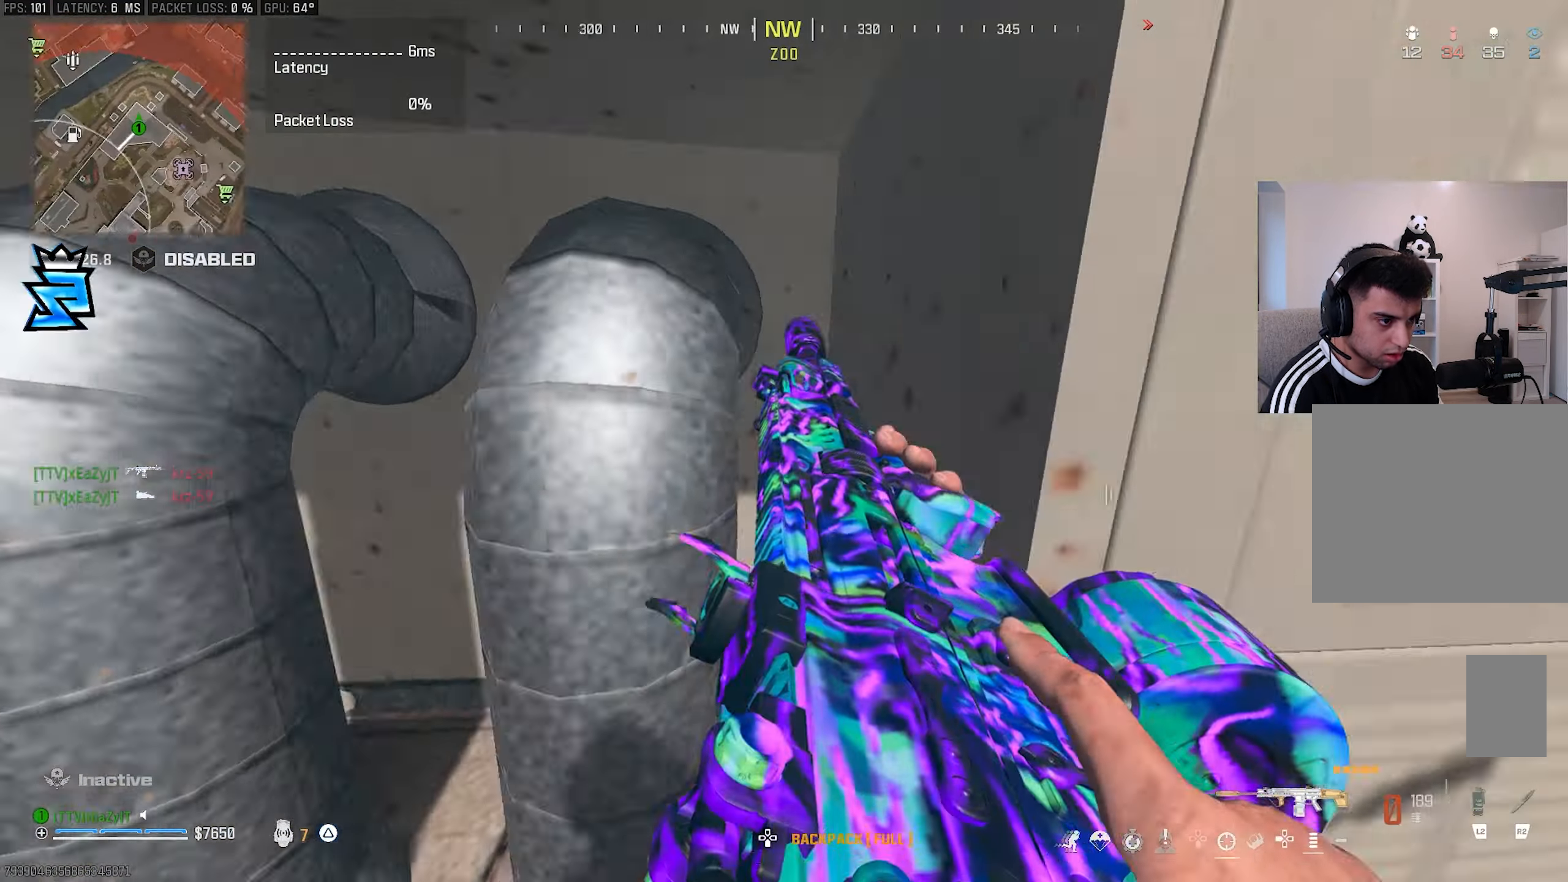
{"buttons": [], "left_stick": "left", "right_stick": "center", "events": [[17, "right_stick", "center"], [150, "right_stick", "left"], [500, "right_stick", "center"]]}
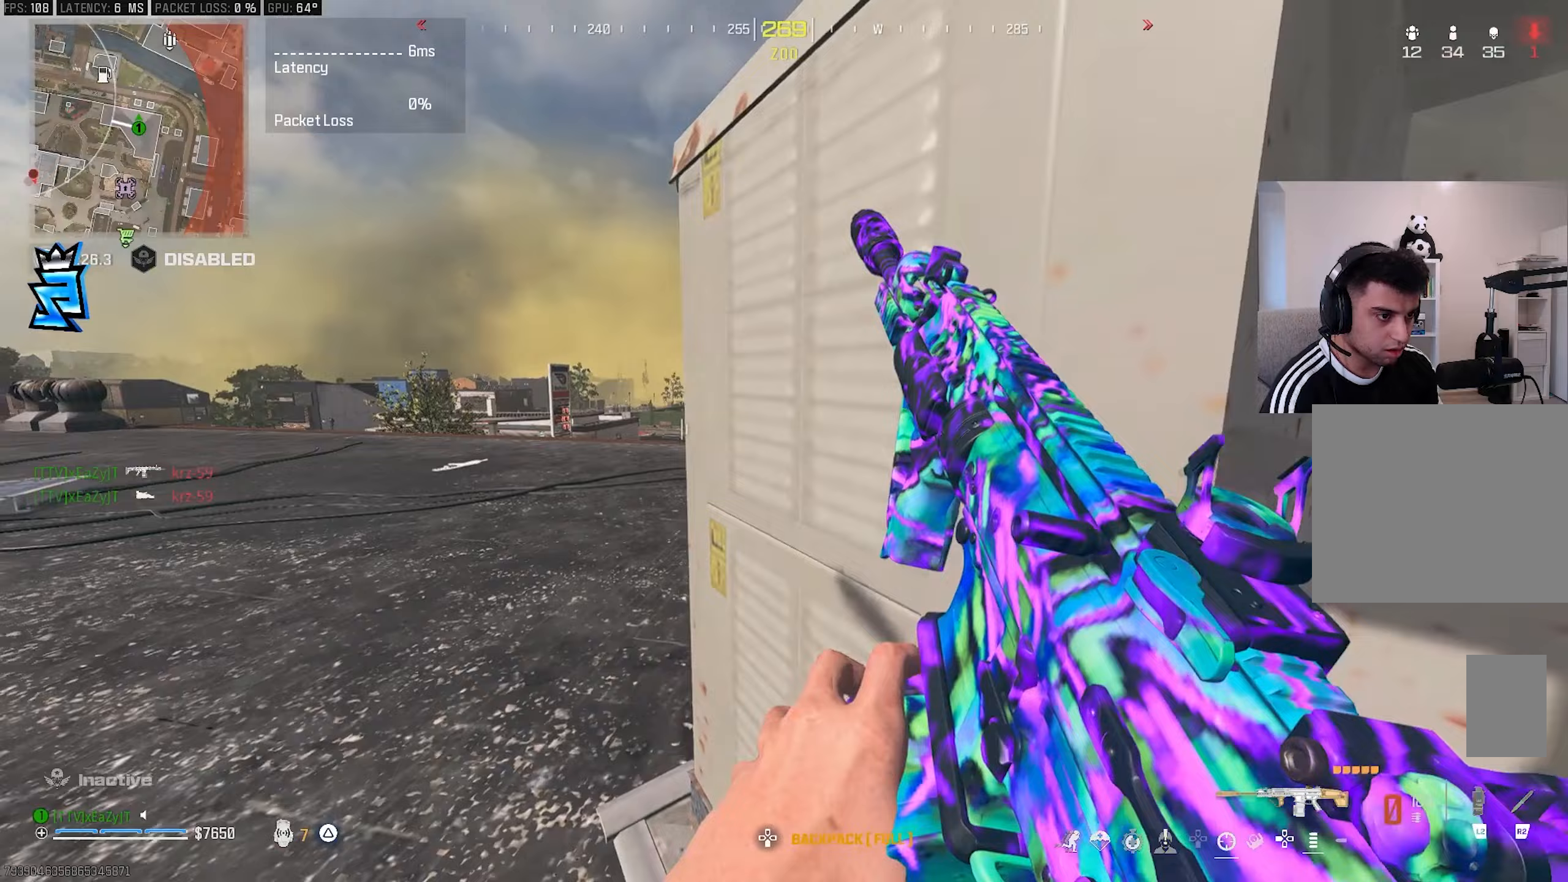
{"buttons": [], "left_stick": "left", "right_stick": "center", "events": [[267, "right_stick", "left"], [283, "left_stick", "up-right"], [333, "left_stick", "down-right"], [450, "left_stick", "down-left"], [483, "right_stick", "center"], [500, "left_stick", "left"]]}
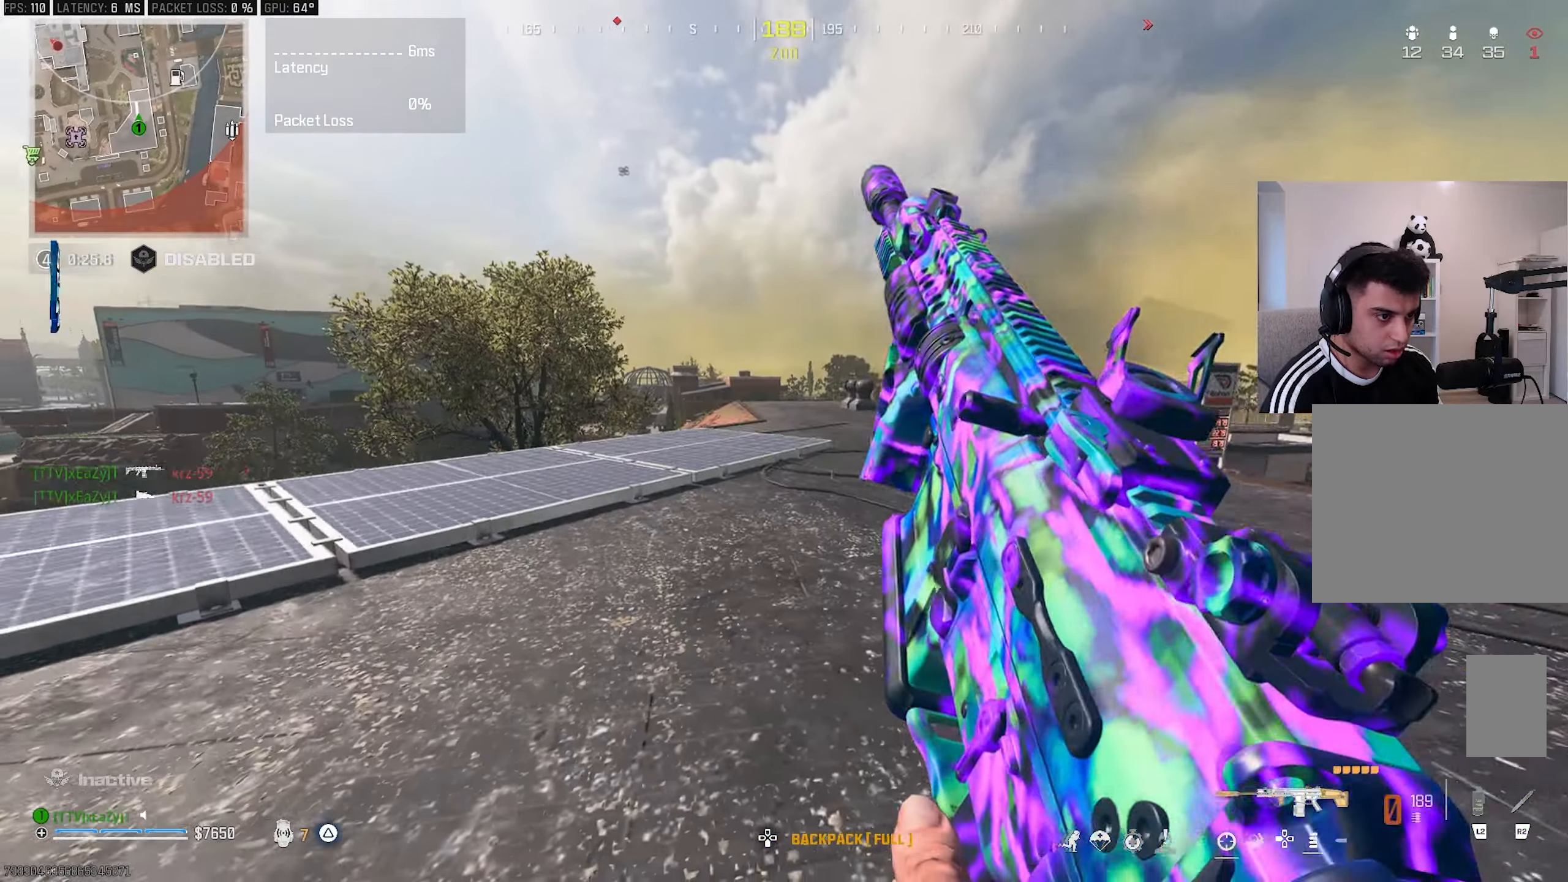
{"buttons": [], "left_stick": "down-right", "right_stick": "center", "events": [[17, "CIRCLE", "down"], [100, "CIRCLE", "up"], [167, "CIRCLE", "down"], [217, "right_stick", "up-left"], [233, "CIRCLE", "up"], [300, "left_stick", "down-right"], [500, "right_stick", "center"]]}